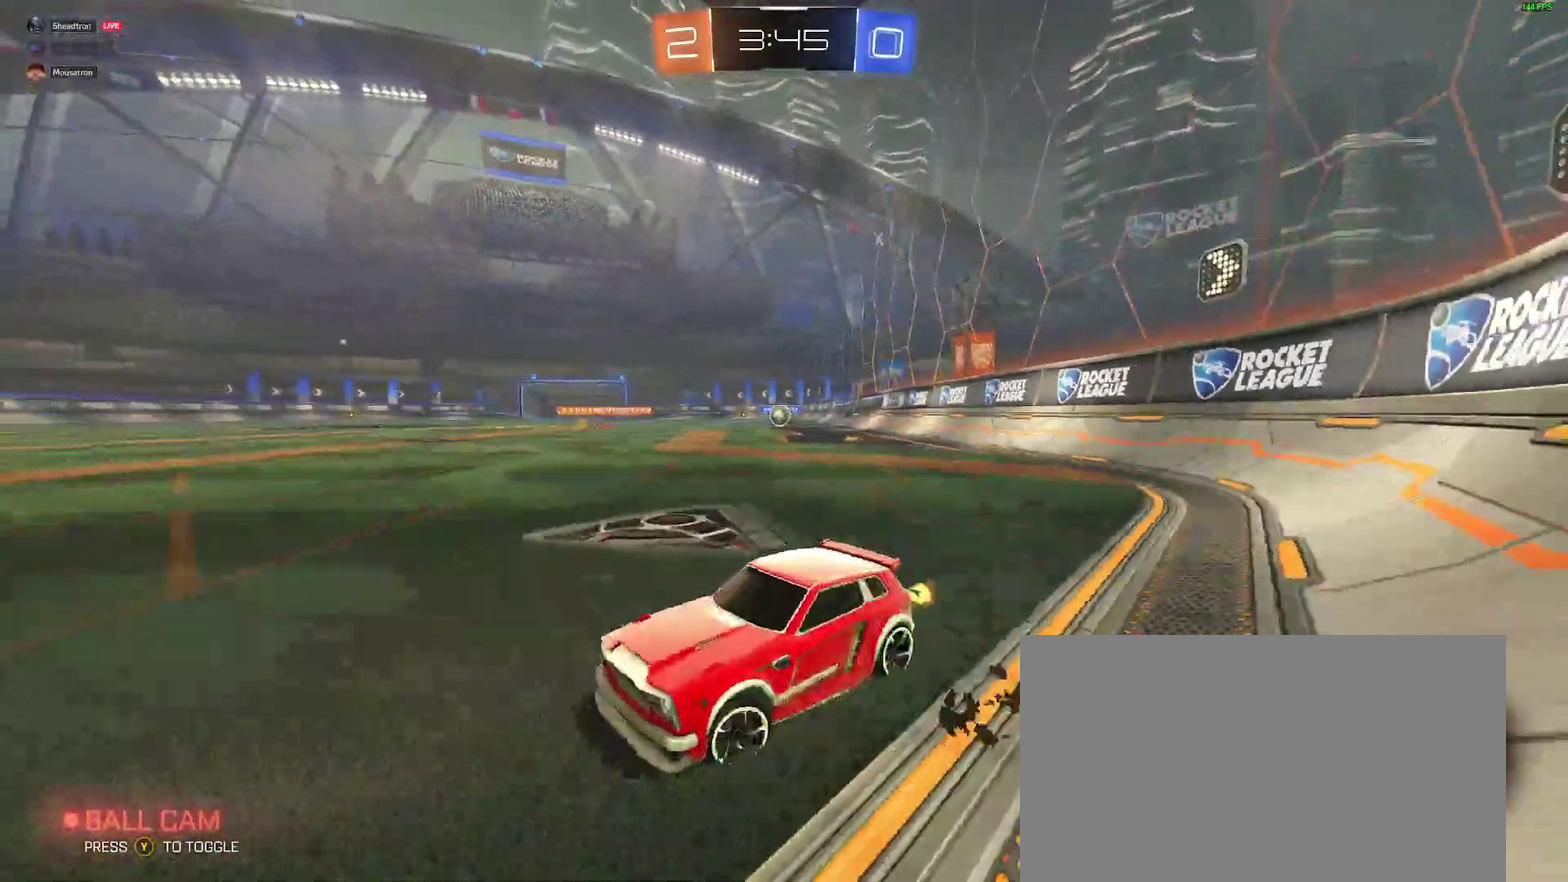
Gameplay with a controller (Xbox layout); each line is a JSON object with the inputs held at the frame after it. "events" lists button and stick changes between this image and that frame as [ms after this image, input, new state], when the widget could be followed in between. Not read: L1 R1.
{"buttons": ["R2"], "left_stick": "right", "right_stick": "center", "events": []}
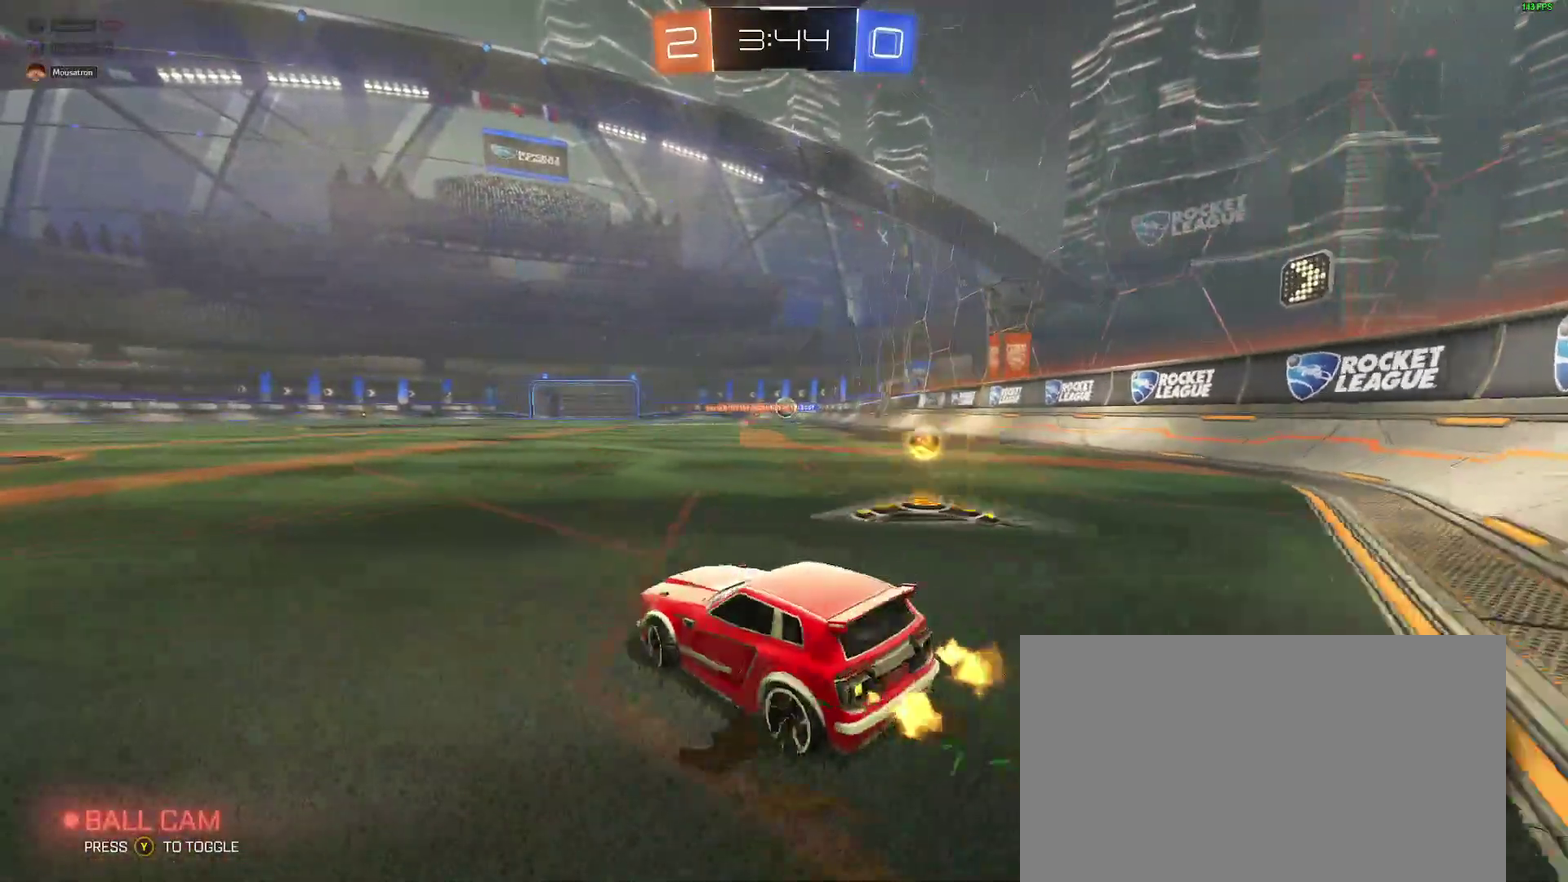
{"buttons": ["R2"], "left_stick": "center", "right_stick": "center", "events": [[17, "left_stick", "center"], [200, "left_stick", "right"], [483, "left_stick", "center"]]}
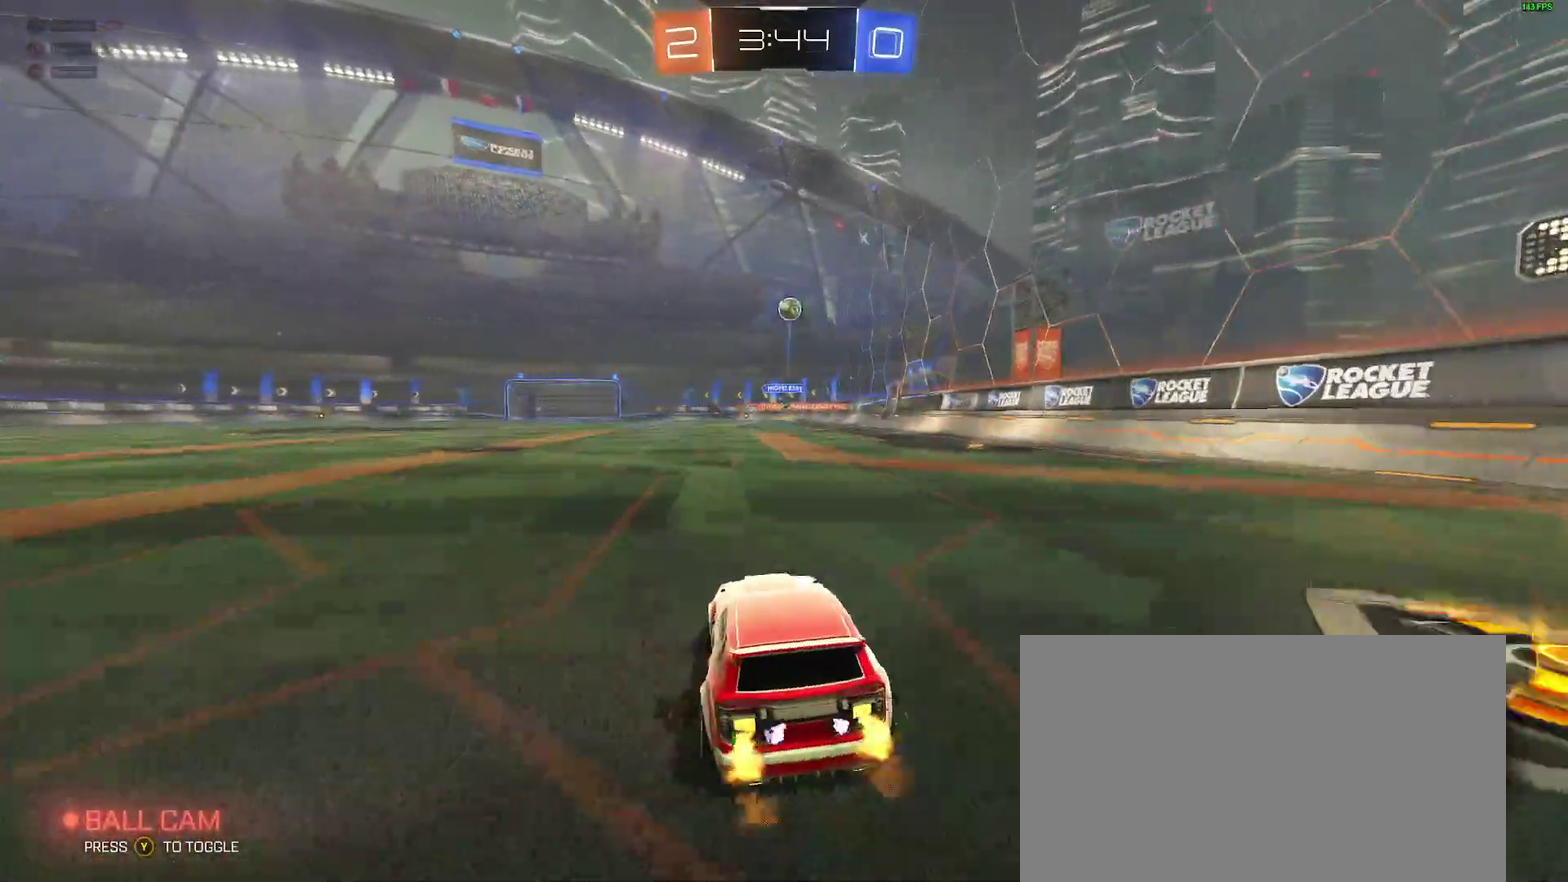
{"buttons": ["R2"], "left_stick": "center", "right_stick": "center", "events": [[117, "left_stick", "right"], [217, "left_stick", "center"]]}
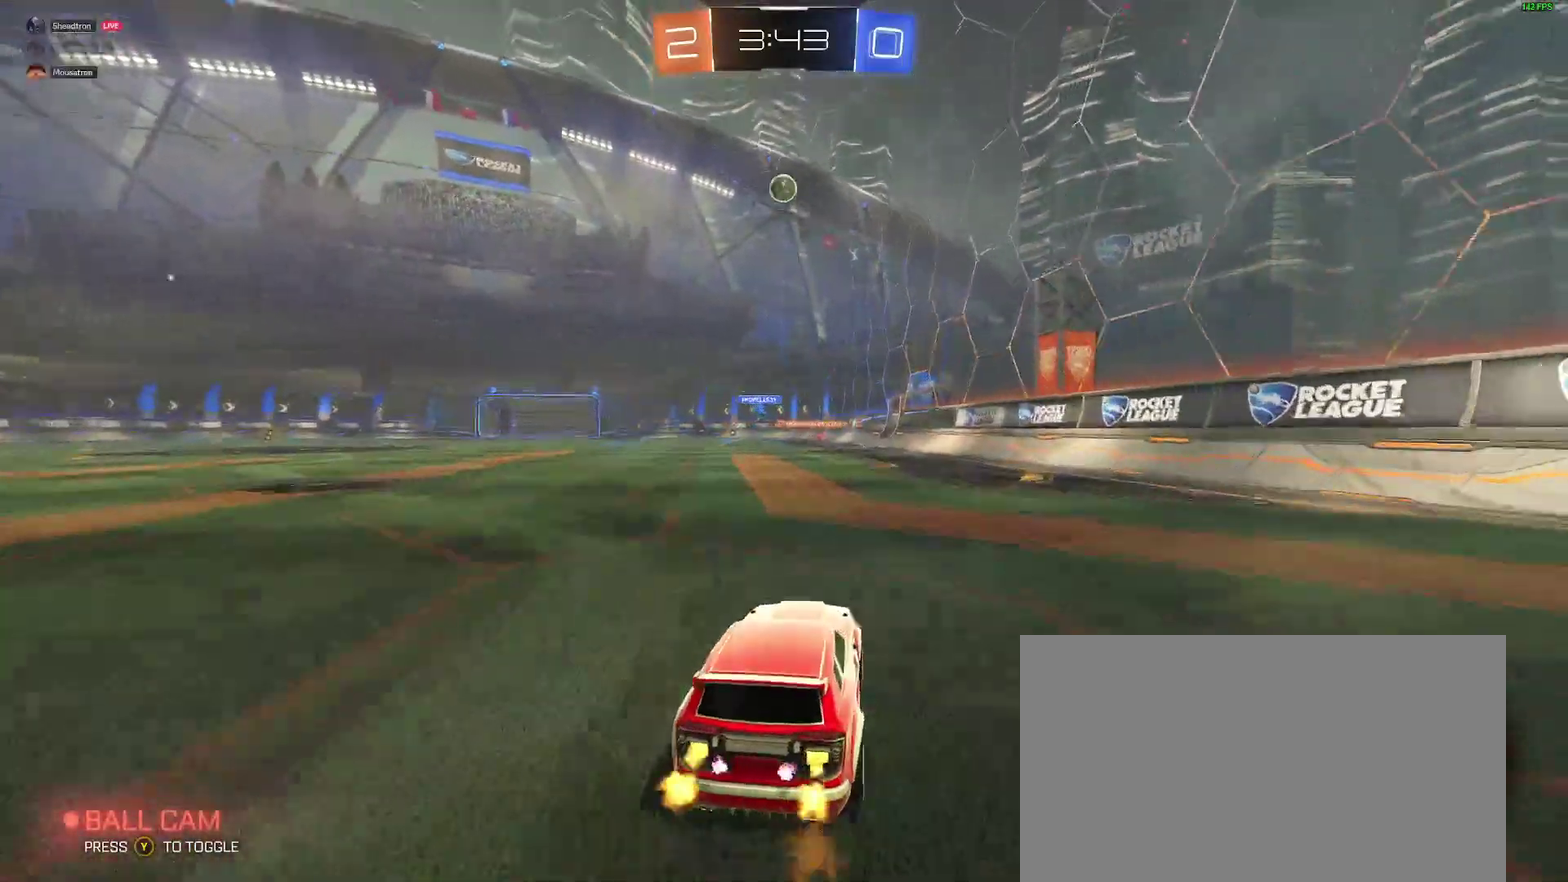
{"buttons": ["B", "R2"], "left_stick": "center", "right_stick": "center", "events": [[33, "B", "down"]]}
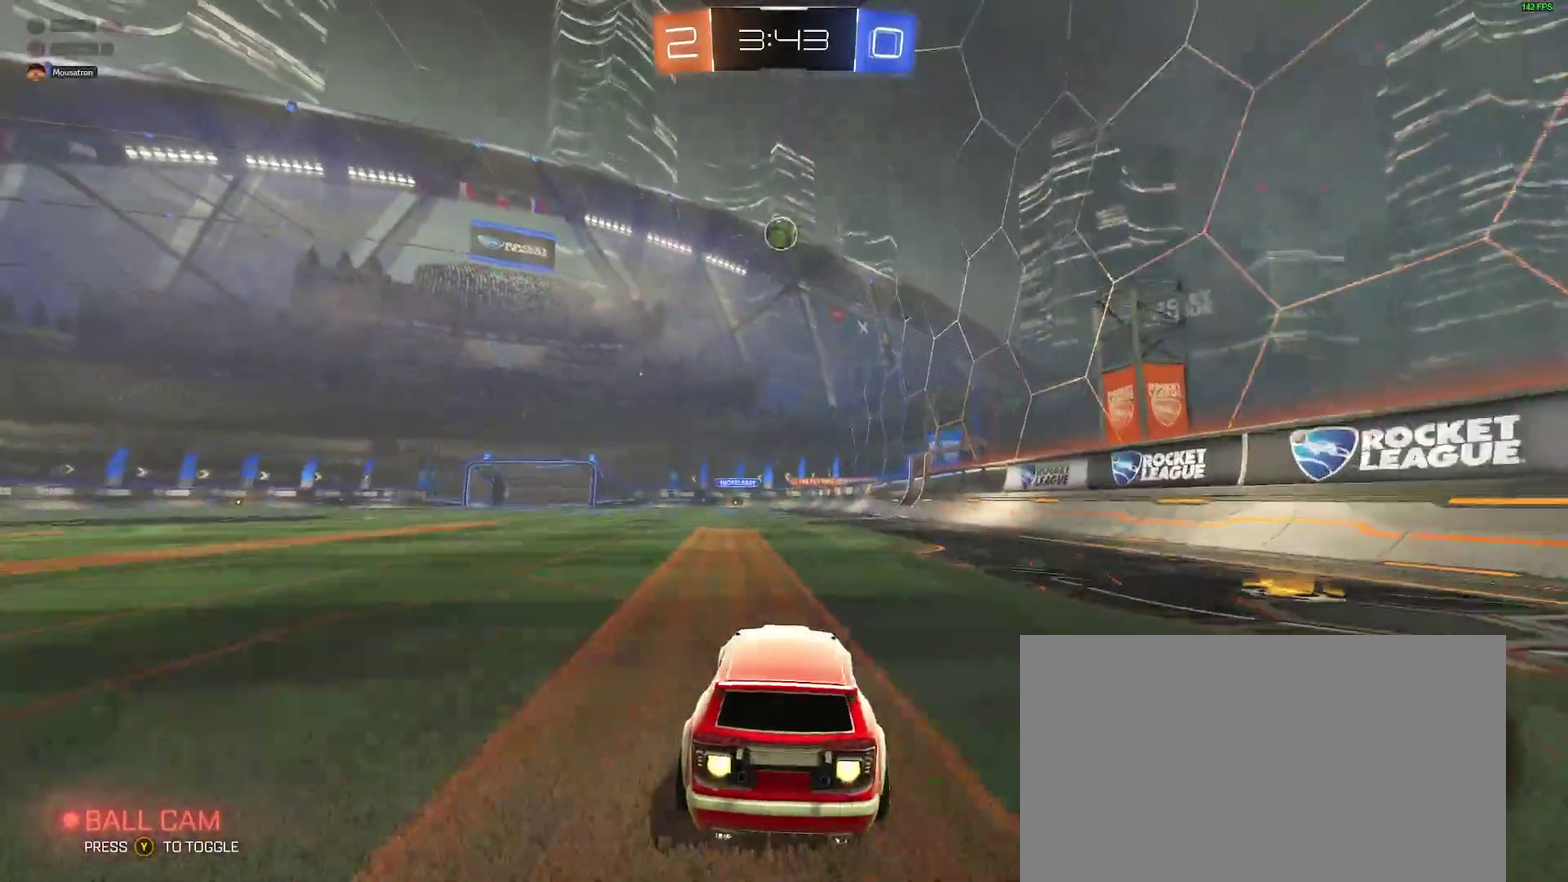
{"buttons": ["B", "R2"], "left_stick": "center", "right_stick": "center", "events": [[317, "A", "down"], [333, "L2", "down"], [333, "left_stick", "down-right"], [500, "A", "up"], [500, "L2", "up"], [500, "left_stick", "center"]]}
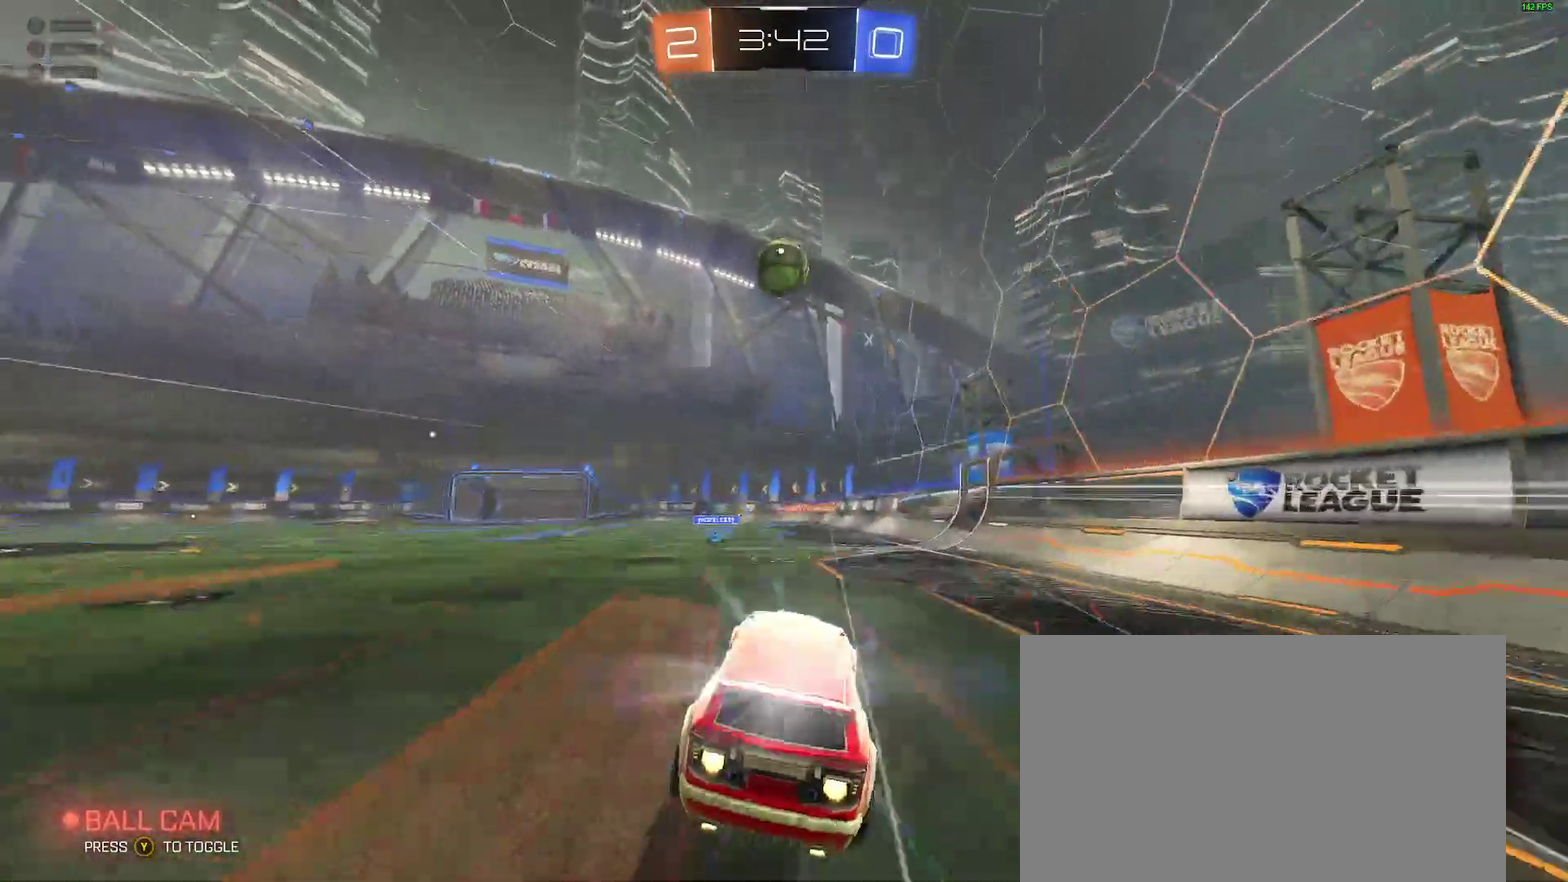
{"buttons": ["B", "R2"], "left_stick": "down", "right_stick": "center", "events": [[83, "left_stick", "up"], [150, "left_stick", "center"], [250, "left_stick", "up-left"], [317, "A", "down"], [433, "A", "up"], [450, "left_stick", "down-right"], [500, "left_stick", "down"]]}
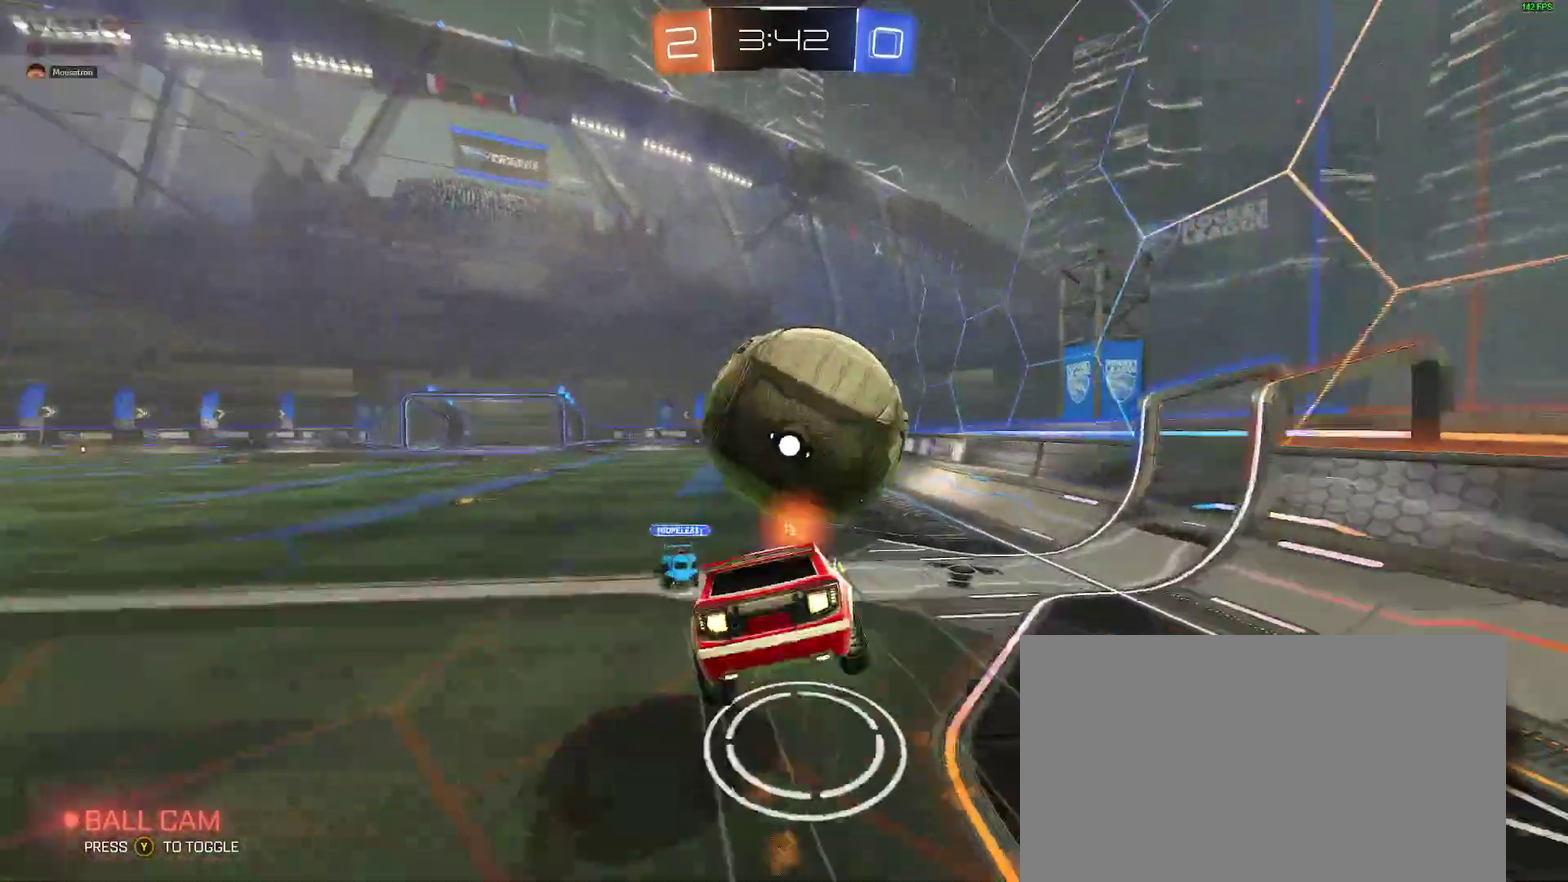
{"buttons": ["R2"], "left_stick": "right", "right_stick": "center", "events": [[183, "left_stick", "down-right"], [333, "B", "up"], [483, "left_stick", "right"]]}
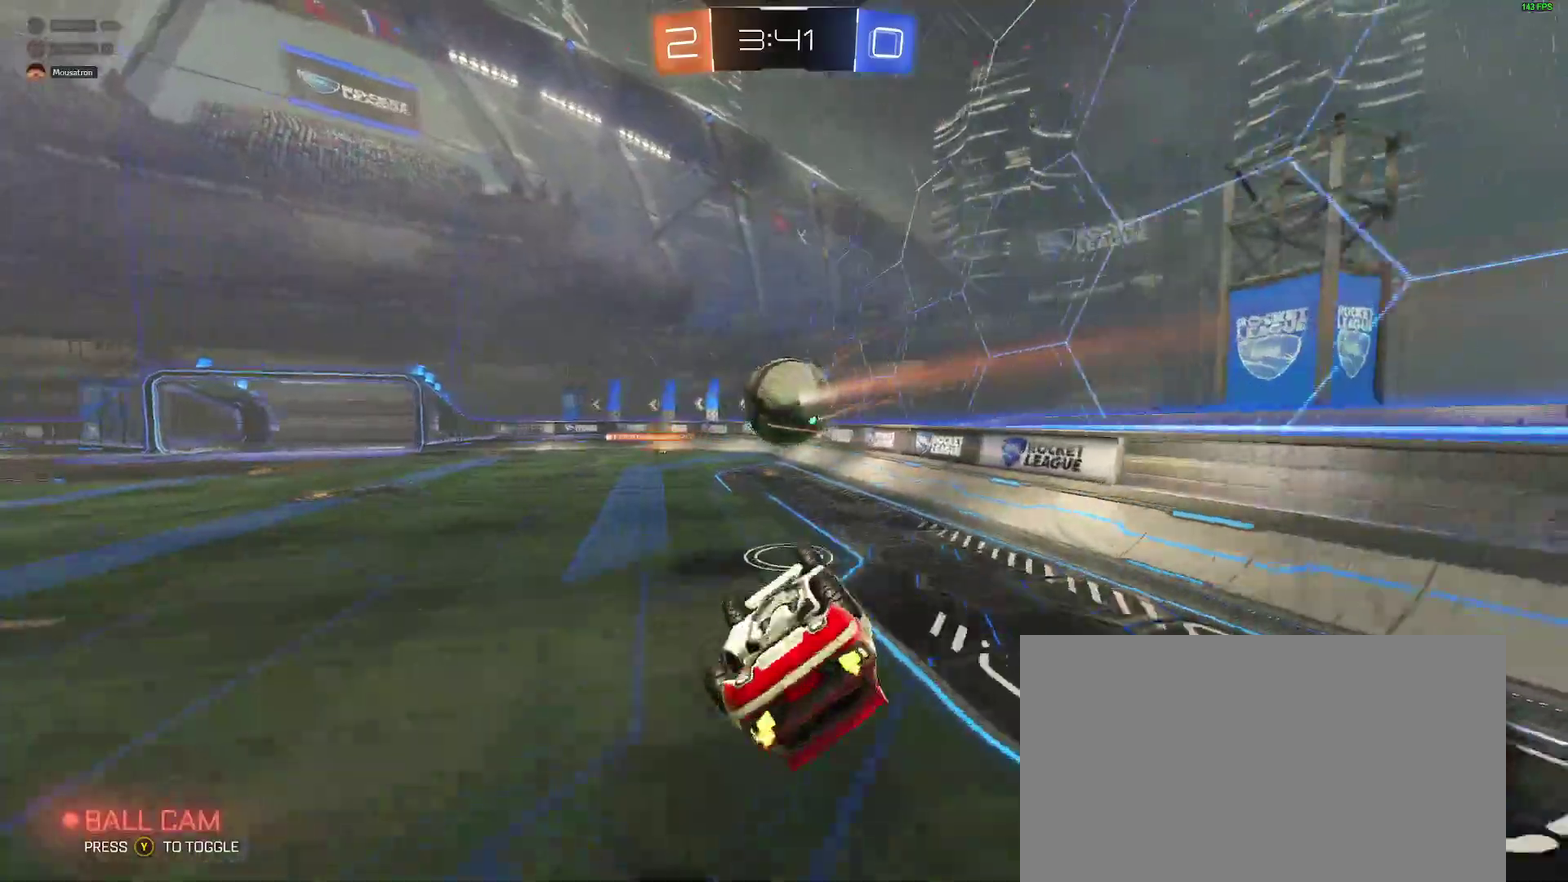
{"buttons": ["R2"], "left_stick": "center", "right_stick": "center", "events": [[50, "left_stick", "center"], [150, "left_stick", "down-left"], [250, "left_stick", "center"]]}
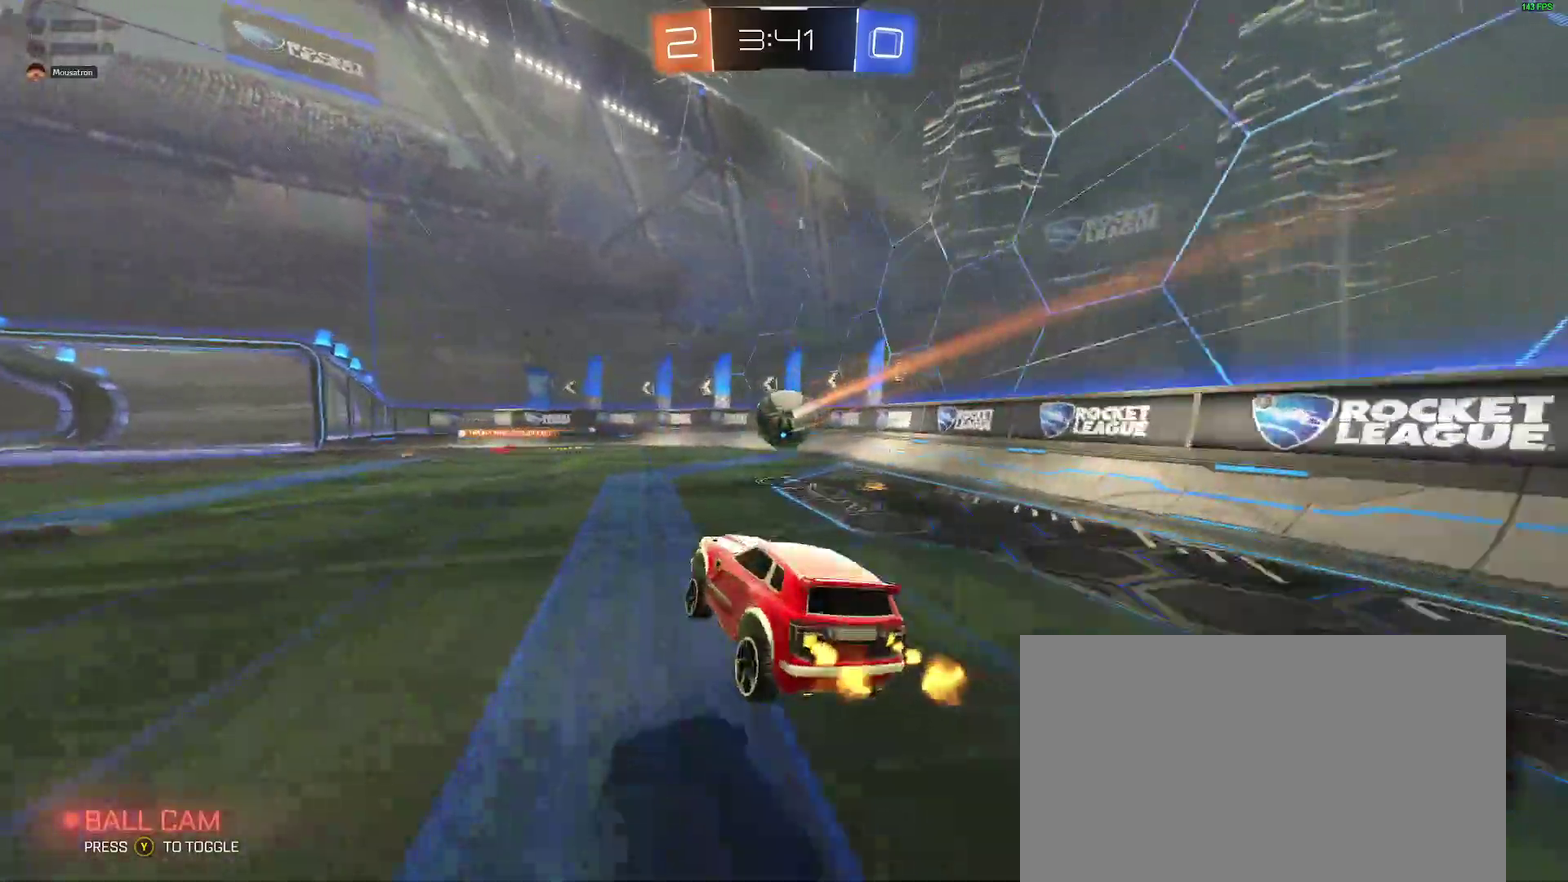
{"buttons": ["R2"], "left_stick": "center", "right_stick": "center", "events": [[17, "left_stick", "left"], [67, "Y", "down"], [167, "Y", "up"], [283, "B", "down"], [367, "left_stick", "center"], [400, "B", "up"]]}
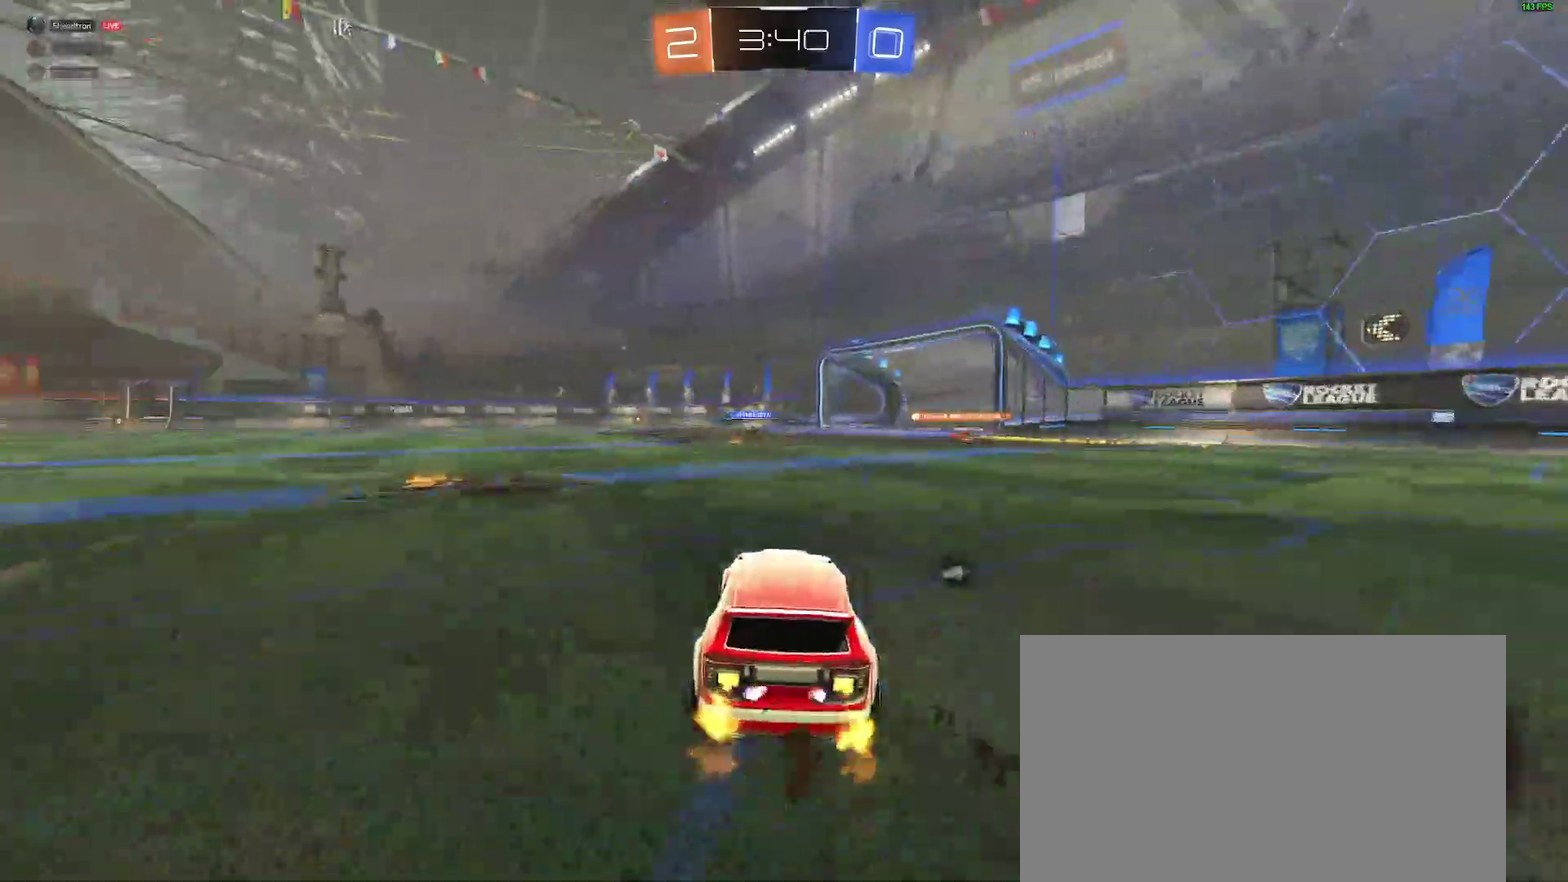
{"buttons": ["R2"], "left_stick": "down-left", "right_stick": "center", "events": [[33, "Y", "down"], [50, "left_stick", "down-left"], [133, "Y", "up"]]}
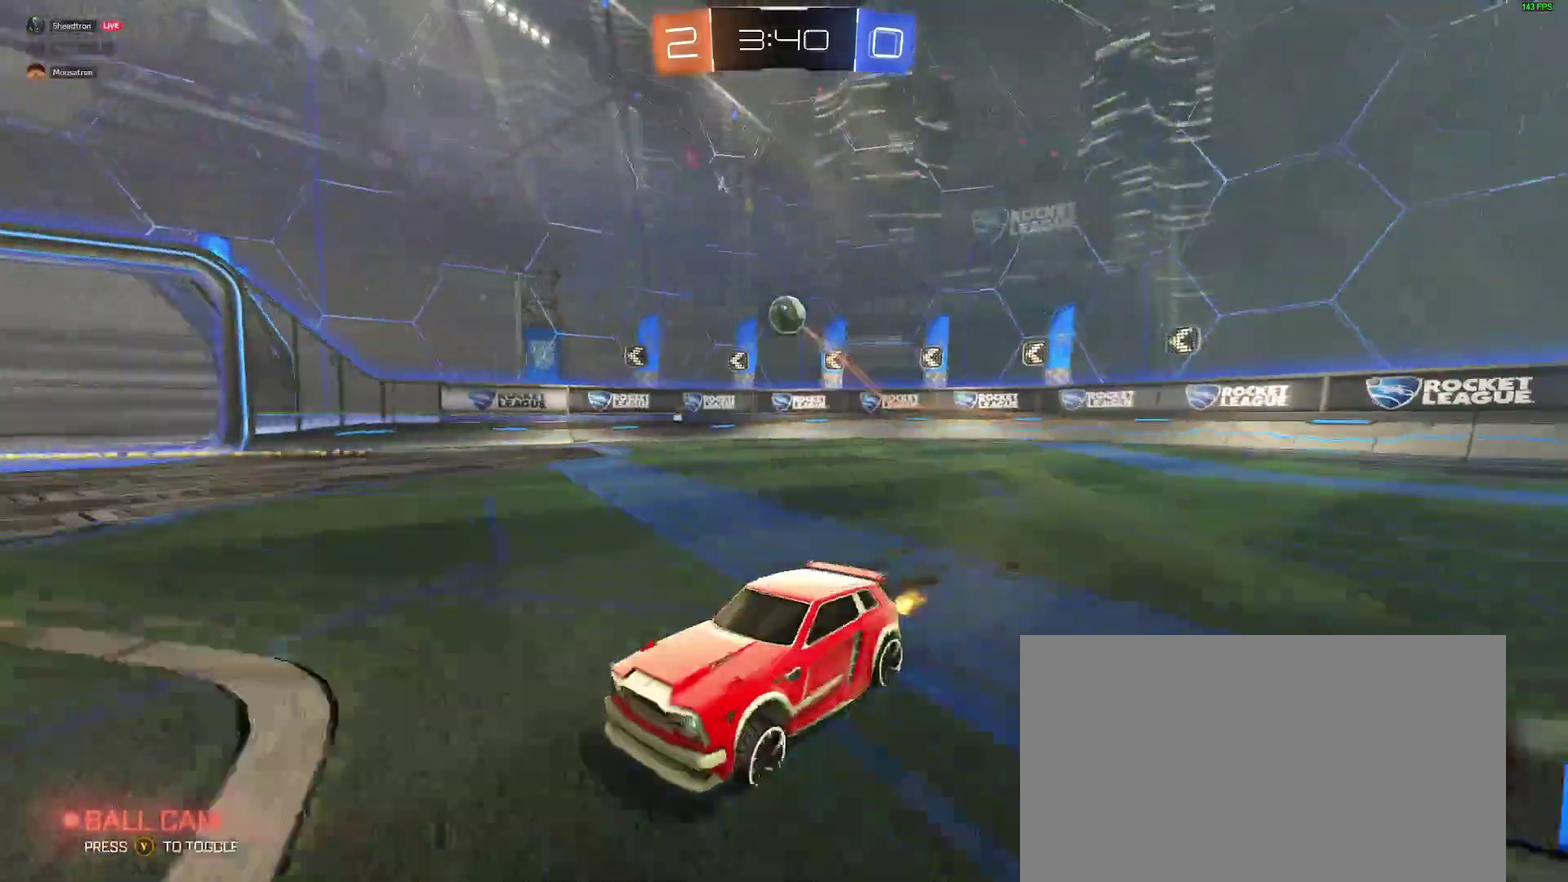
{"buttons": ["R2"], "left_stick": "right", "right_stick": "center", "events": [[17, "left_stick", "center"], [300, "left_stick", "right"]]}
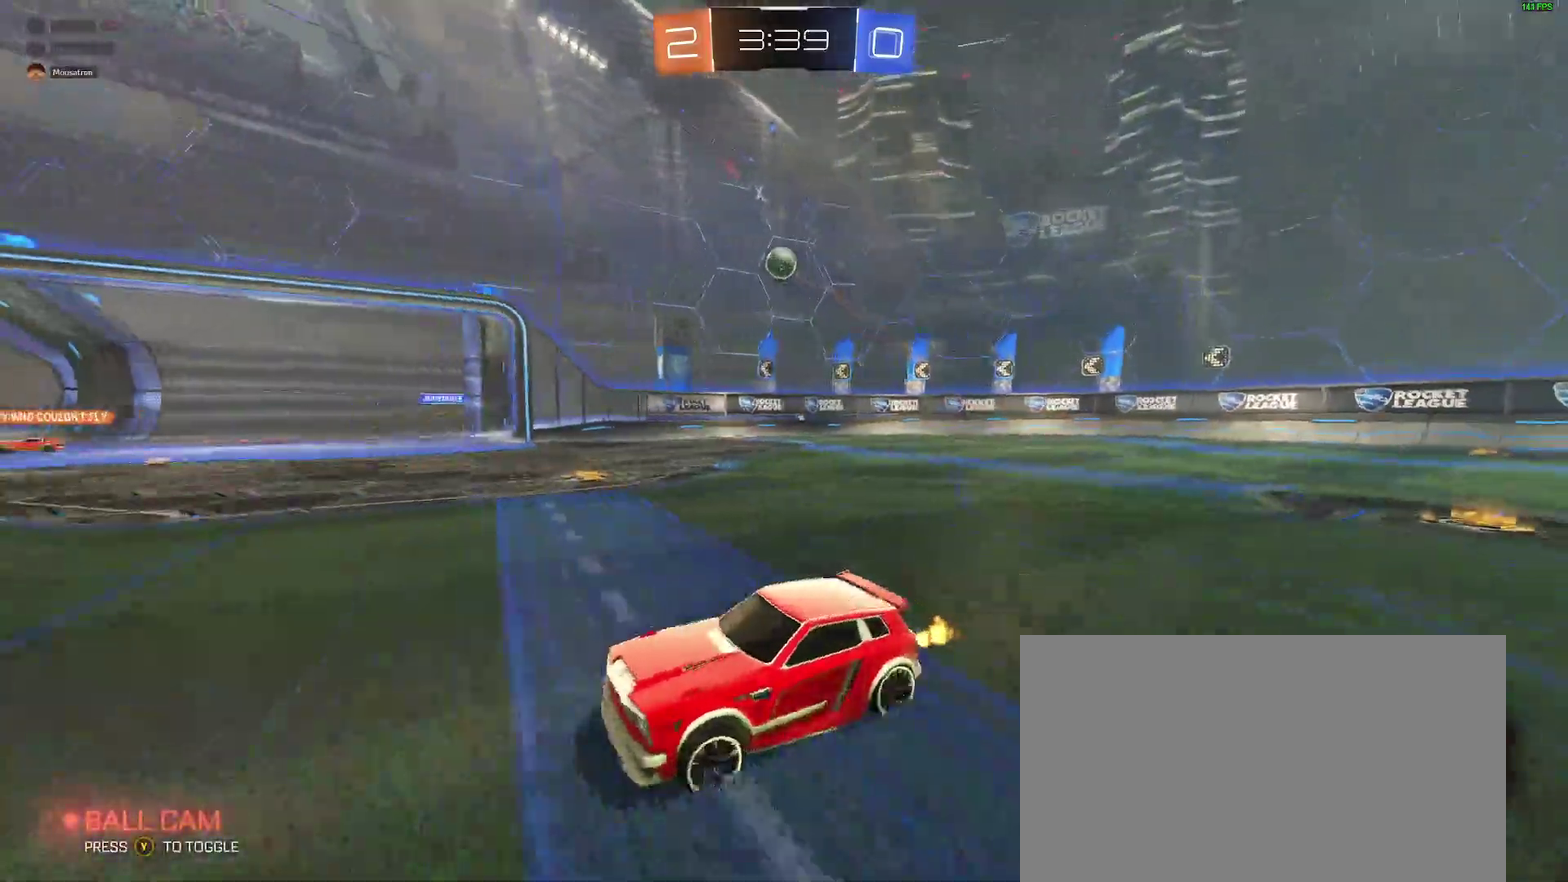
{"buttons": ["R2"], "left_stick": "right", "right_stick": "center", "events": [[117, "left_stick", "center"], [233, "left_stick", "left"], [467, "left_stick", "right"]]}
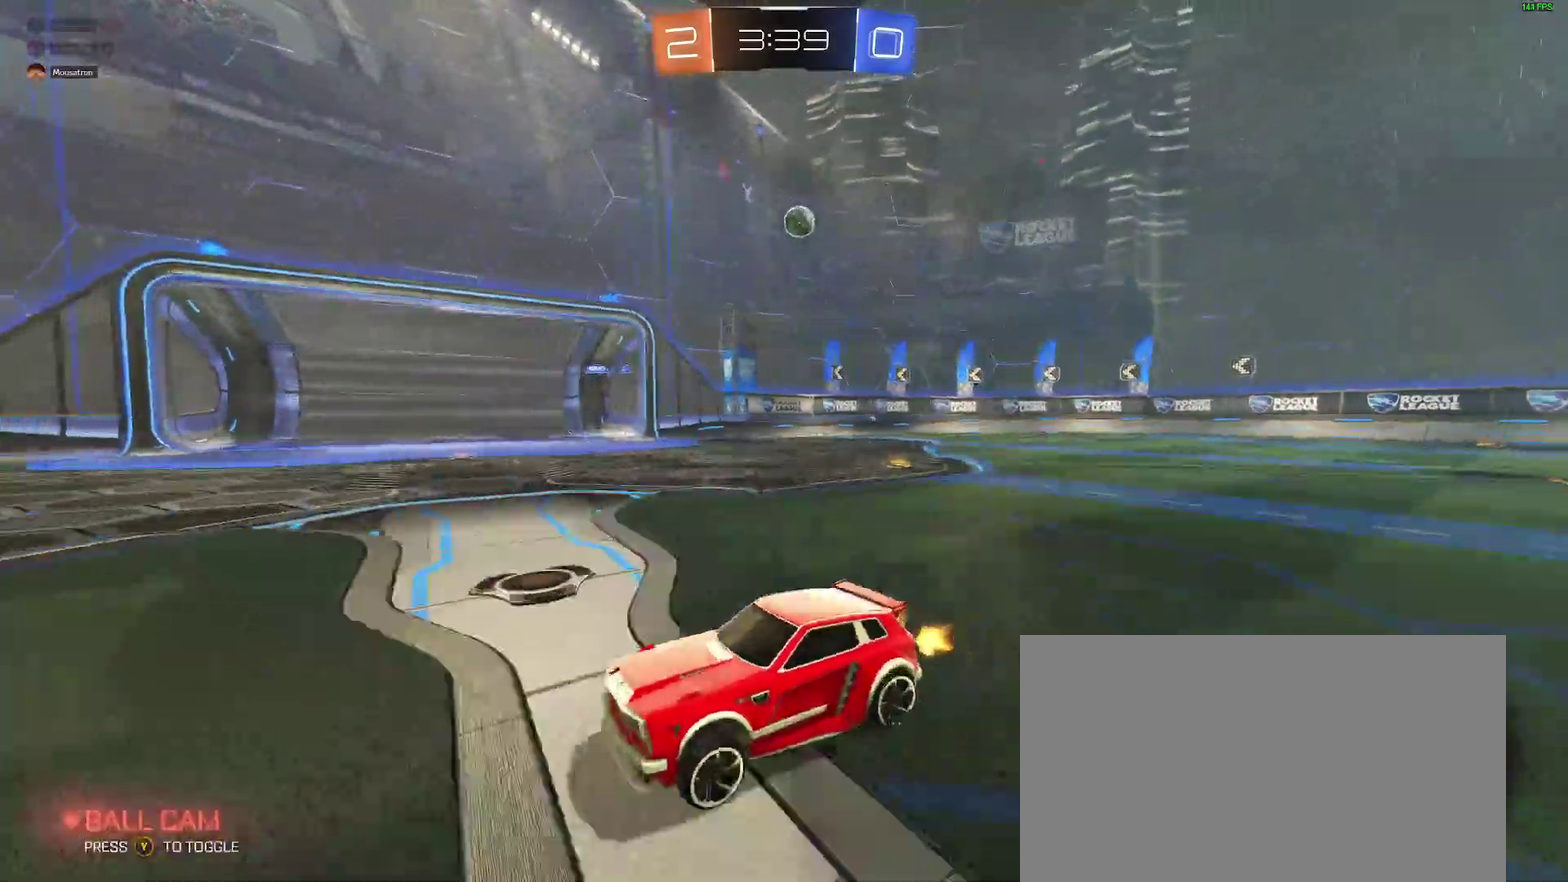
{"buttons": ["R2"], "left_stick": "right", "right_stick": "center", "events": [[267, "left_stick", "center"], [333, "left_stick", "right"]]}
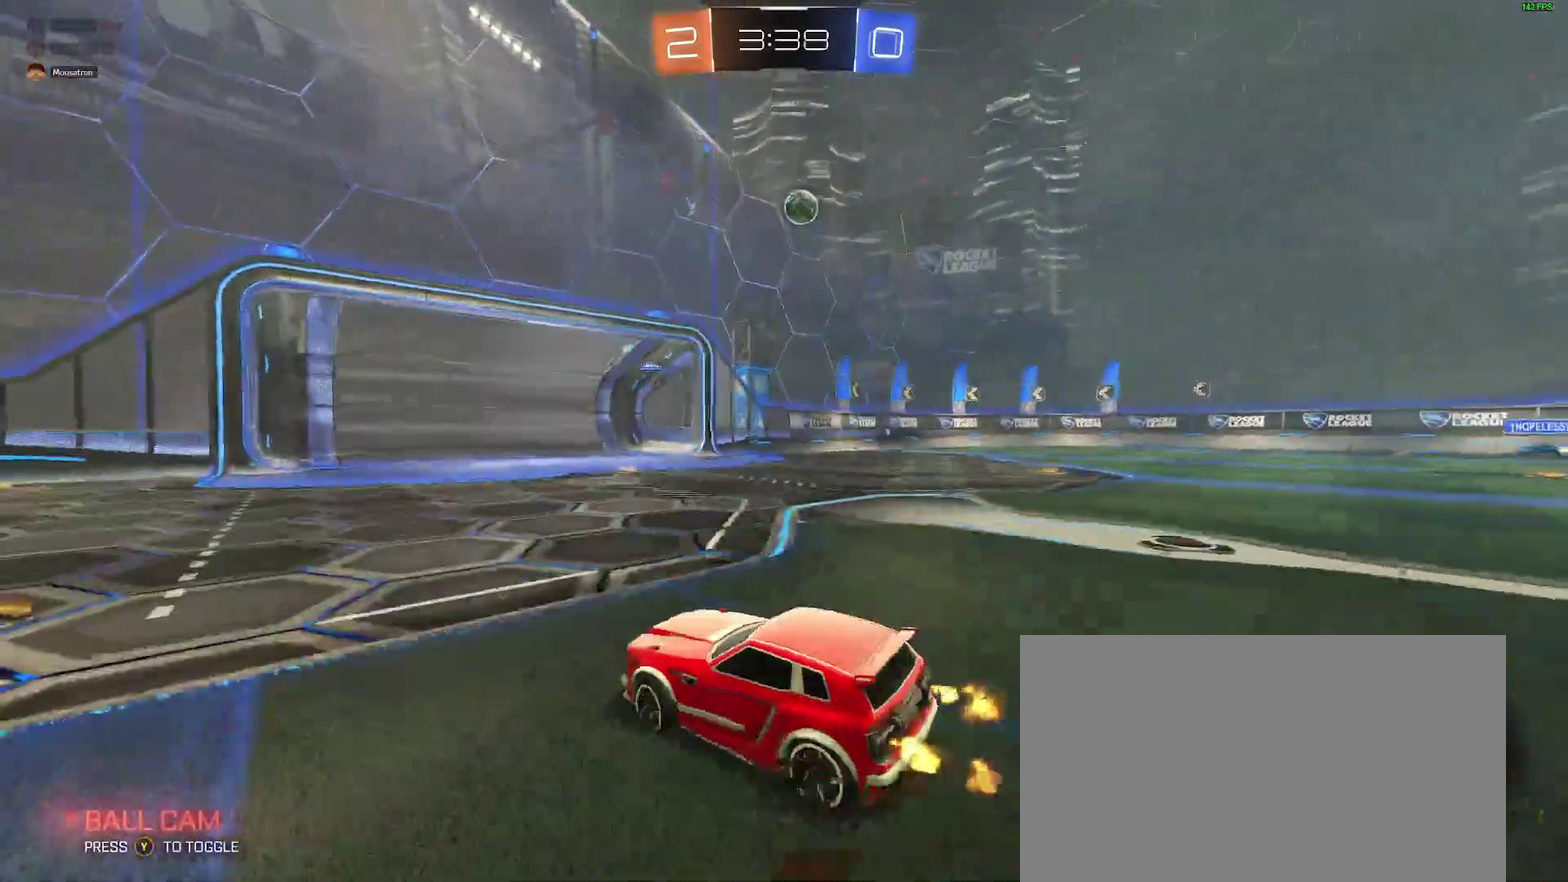
{"buttons": ["R2"], "left_stick": "down-left", "right_stick": "center", "events": [[50, "R2", "up"], [67, "left_stick", "center"], [133, "left_stick", "left"], [200, "R2", "down"], [500, "left_stick", "down-left"]]}
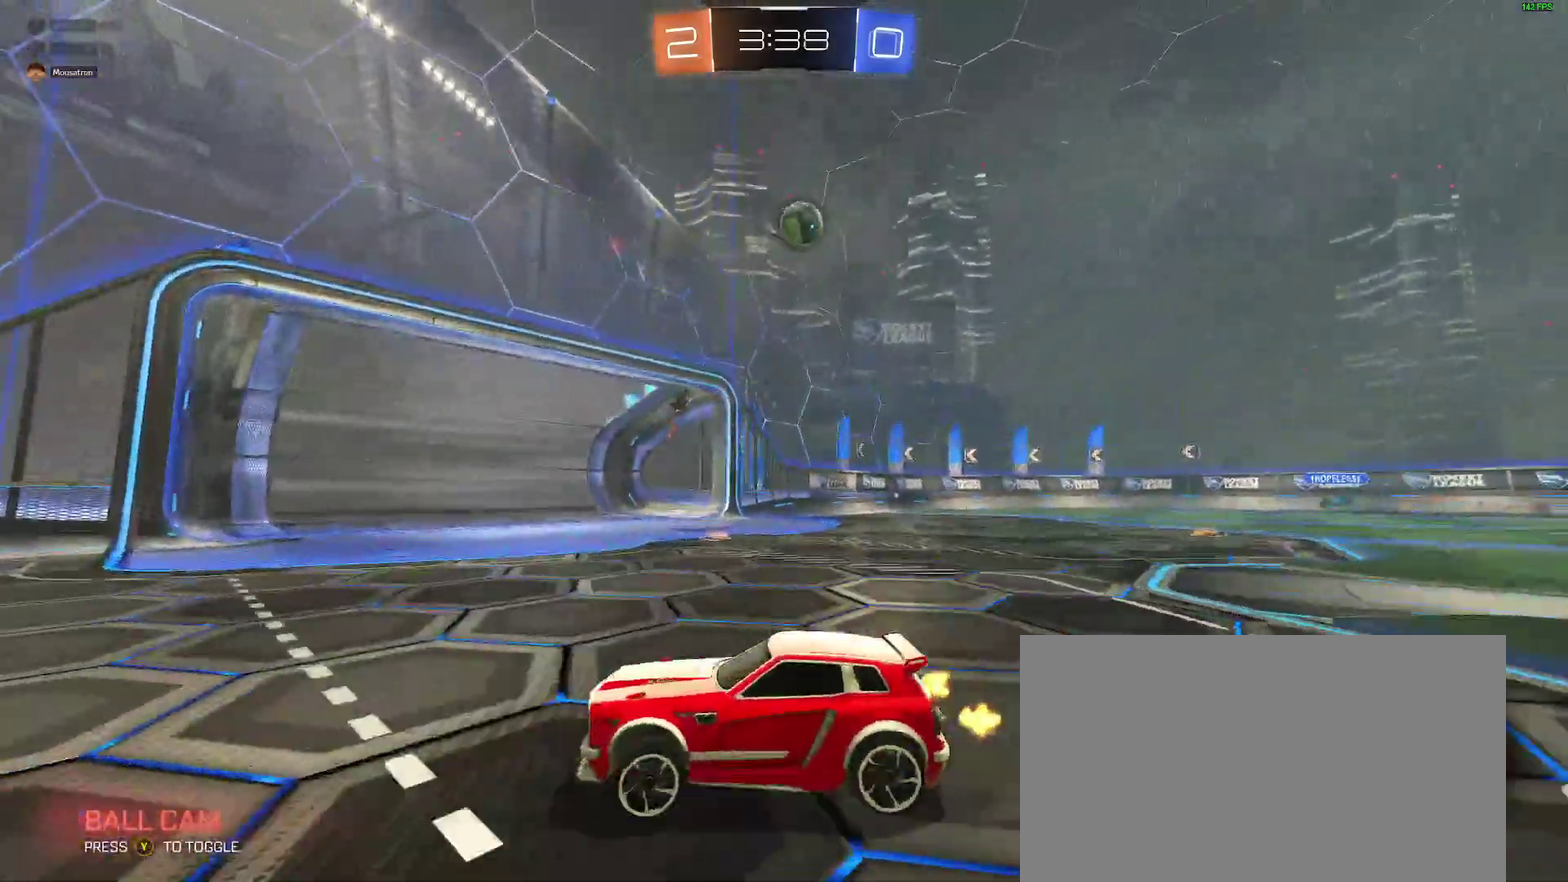
{"buttons": ["R2"], "left_stick": "left", "right_stick": "center", "events": [[433, "left_stick", "left"]]}
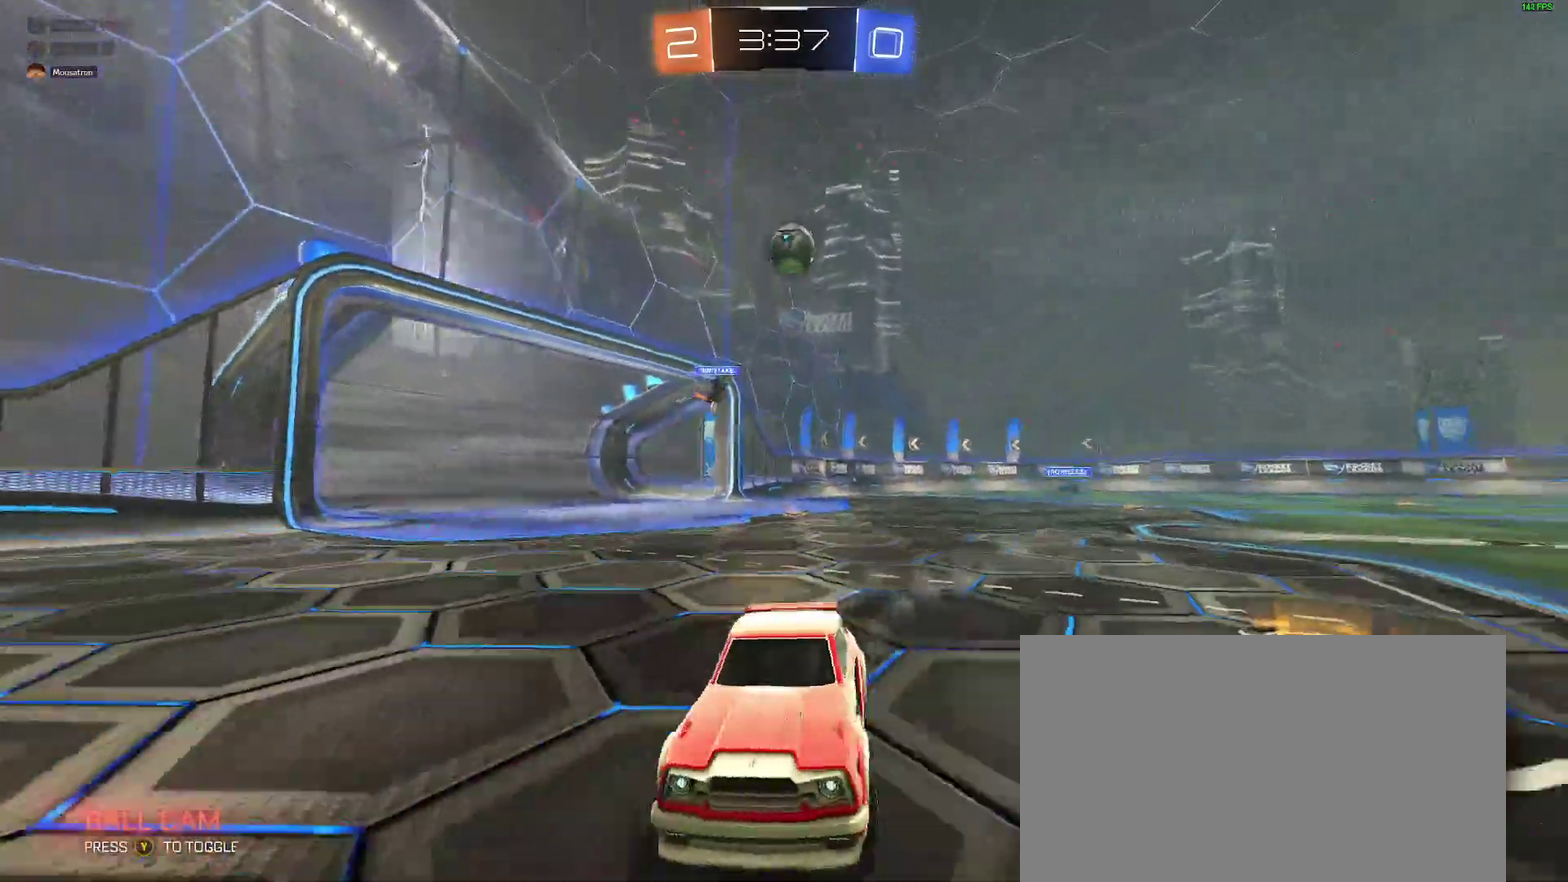
{"buttons": ["R2"], "left_stick": "center", "right_stick": "center", "events": [[33, "left_stick", "down-left"], [183, "left_stick", "center"]]}
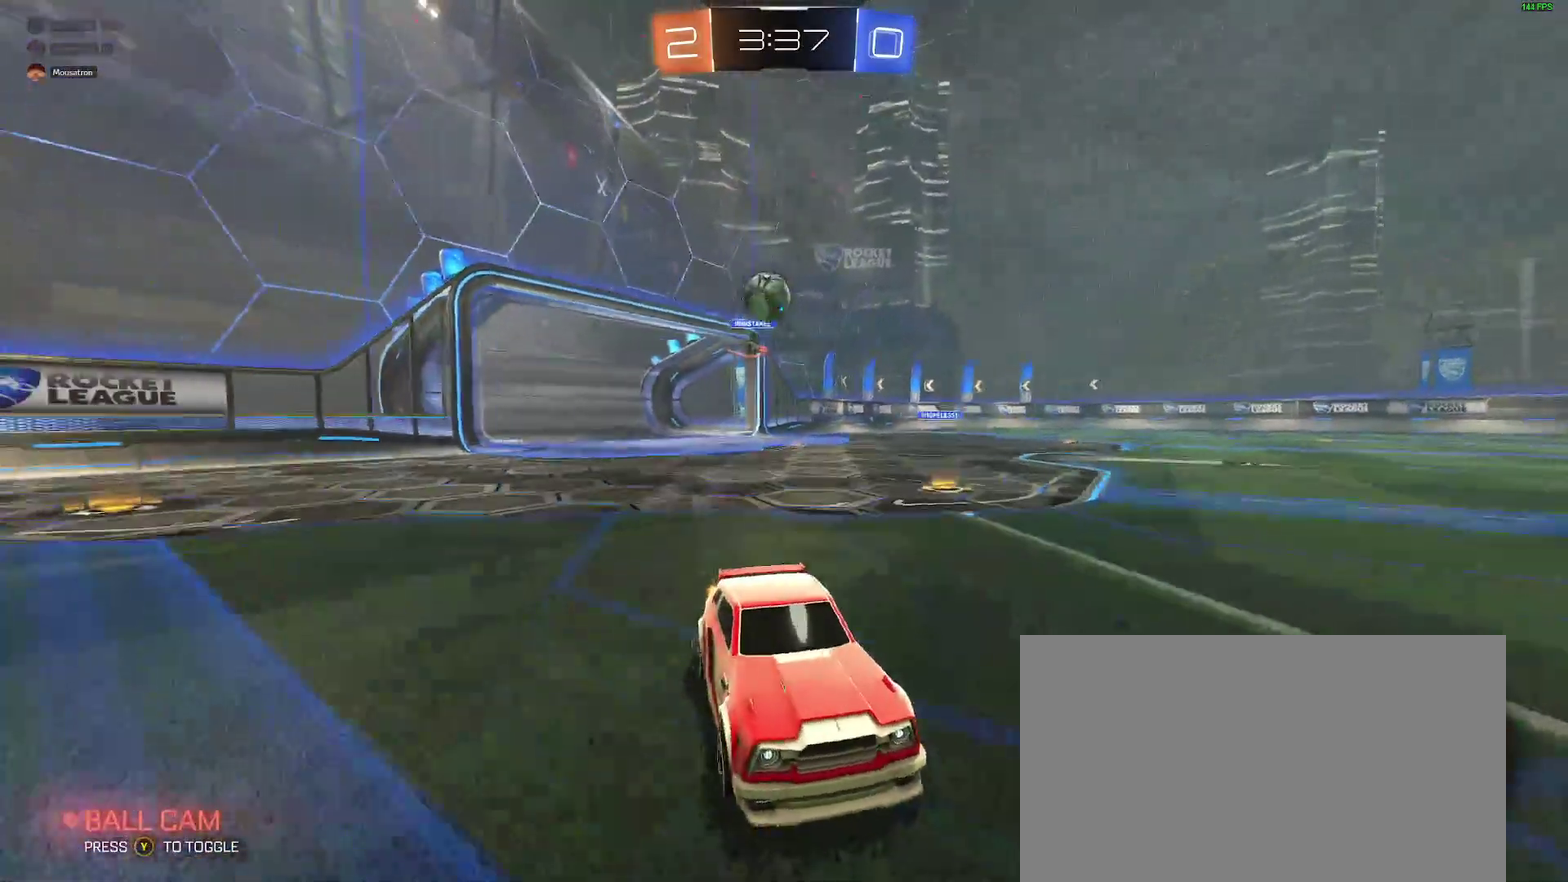
{"buttons": ["R2"], "left_stick": "center", "right_stick": "center", "events": [[117, "left_stick", "down-left"], [167, "Y", "down"], [283, "Y", "up"], [367, "left_stick", "center"]]}
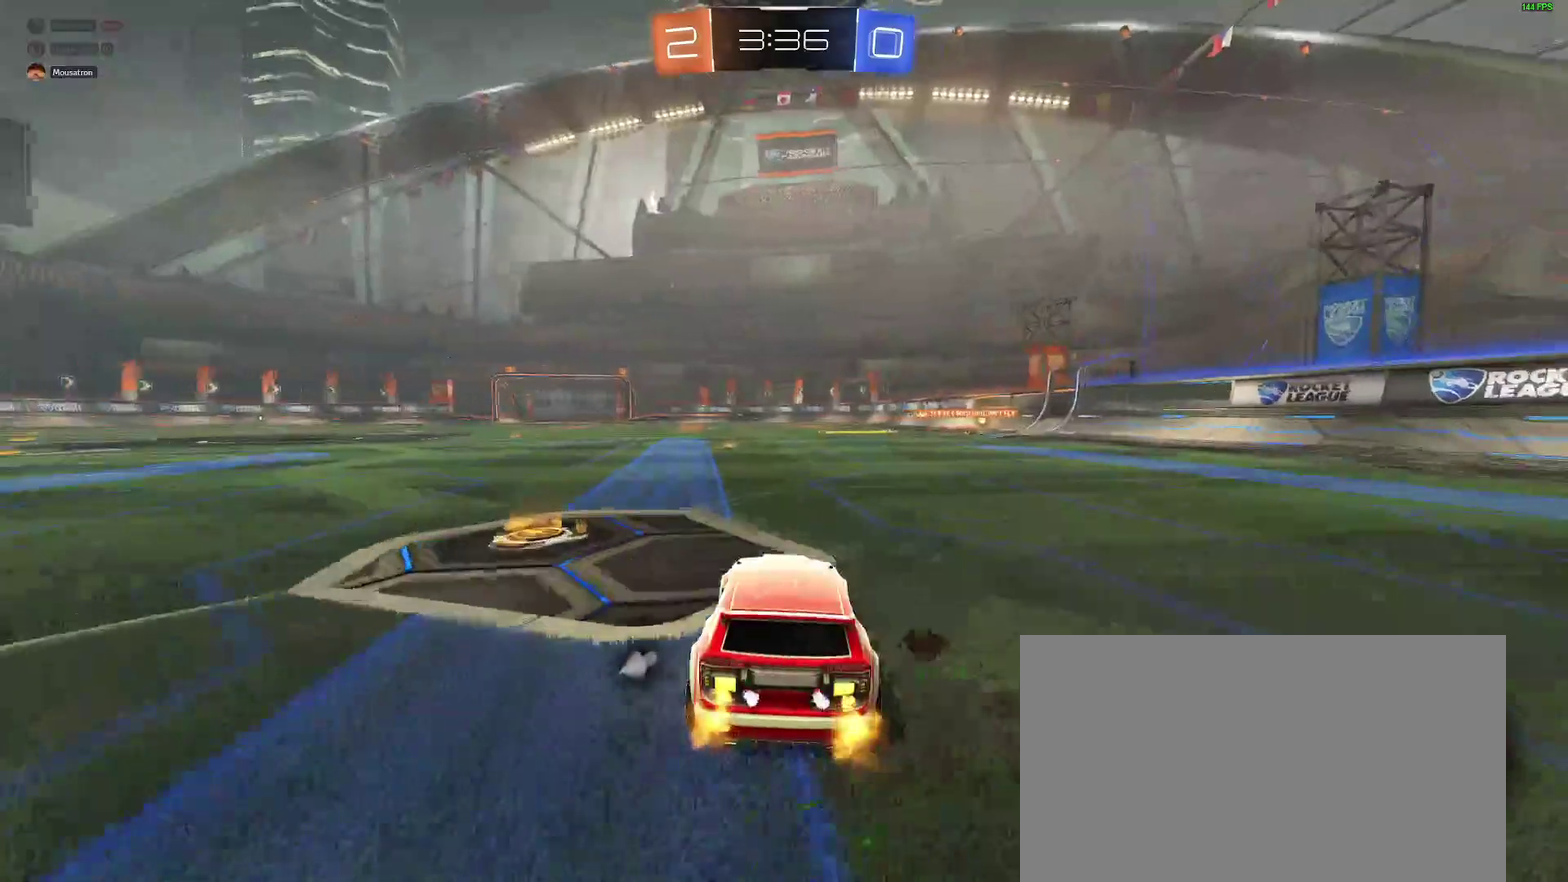
{"buttons": ["B", "R2"], "left_stick": "center", "right_stick": "center", "events": [[167, "A", "down"], [183, "left_stick", "up"], [267, "A", "up"], [333, "left_stick", "center"], [367, "B", "down"]]}
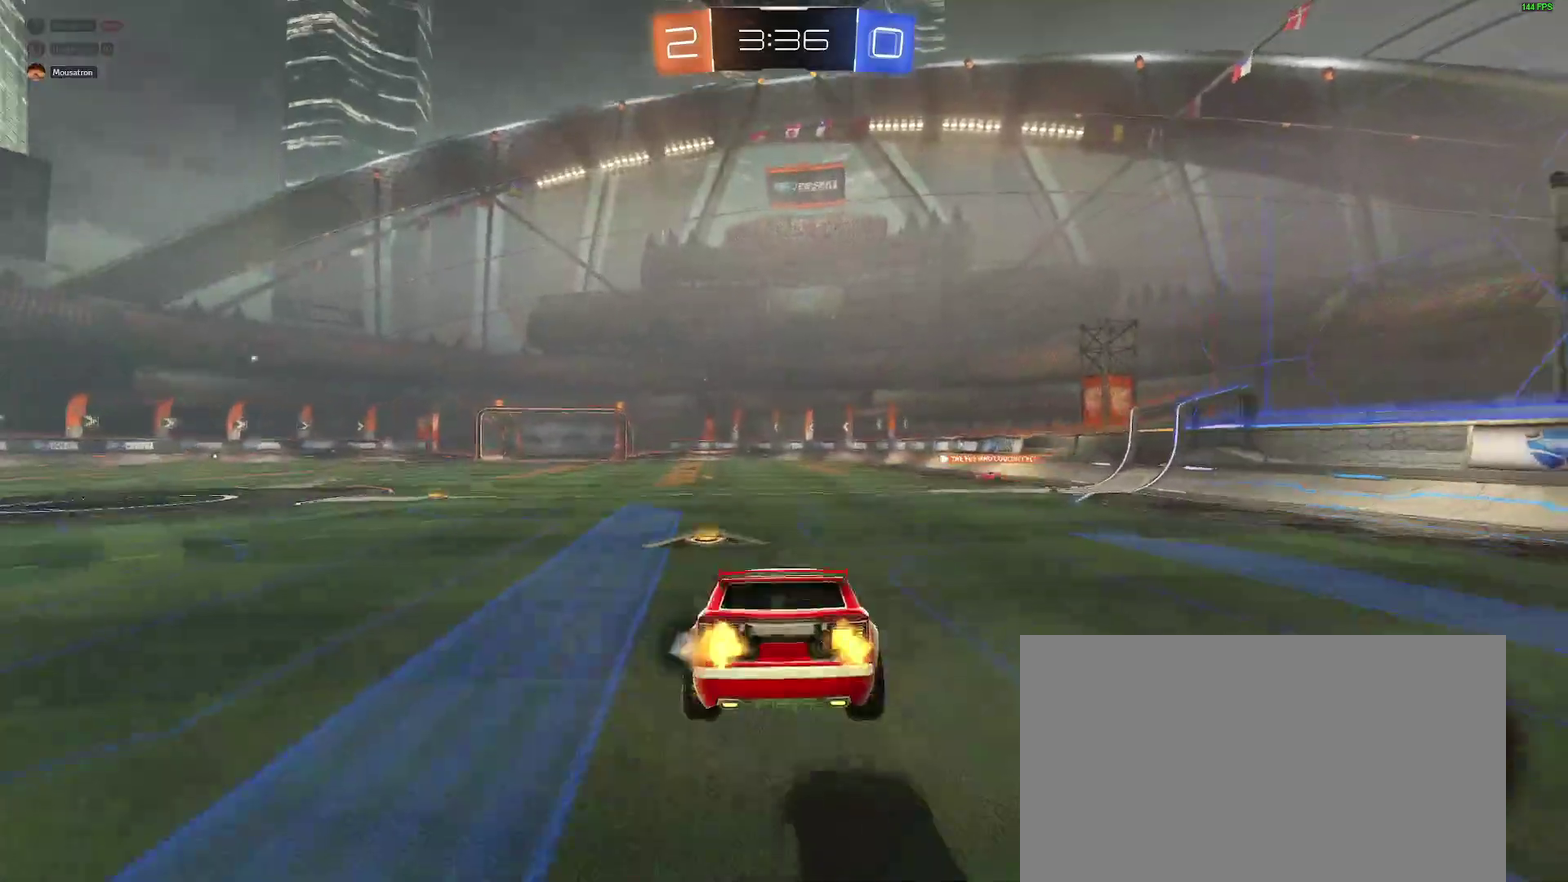
{"buttons": ["R2"], "left_stick": "down", "right_stick": "center", "events": [[267, "B", "up"], [433, "left_stick", "down"]]}
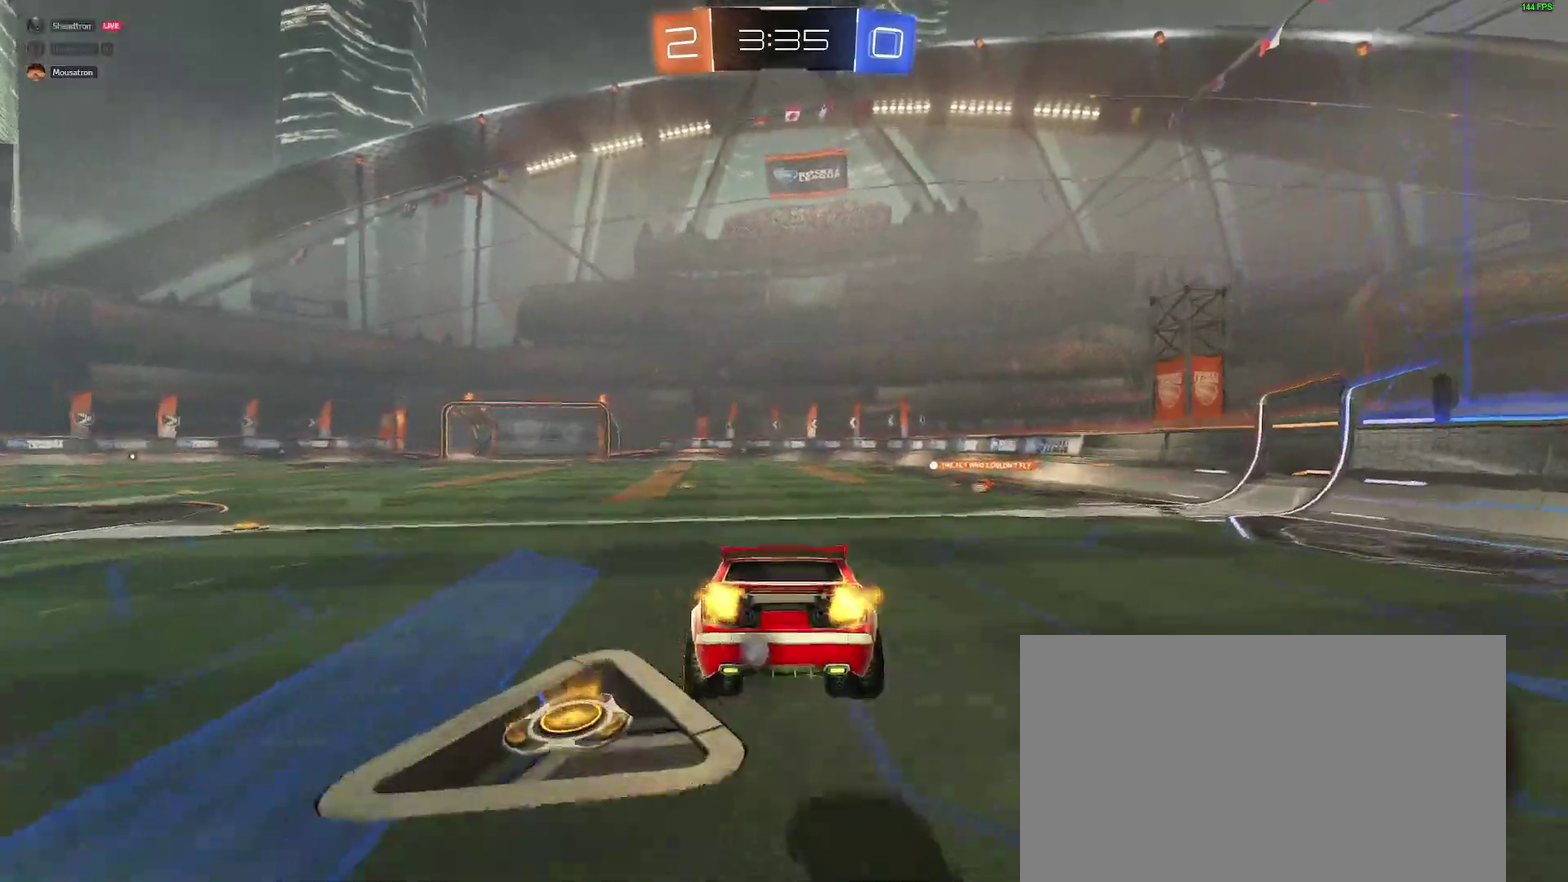
{"buttons": ["B", "R2"], "left_stick": "left", "right_stick": "center", "events": [[183, "left_stick", "center"], [233, "left_stick", "up"], [333, "B", "down"], [350, "A", "down"], [350, "left_stick", "up-left"], [433, "left_stick", "left"], [500, "A", "up"]]}
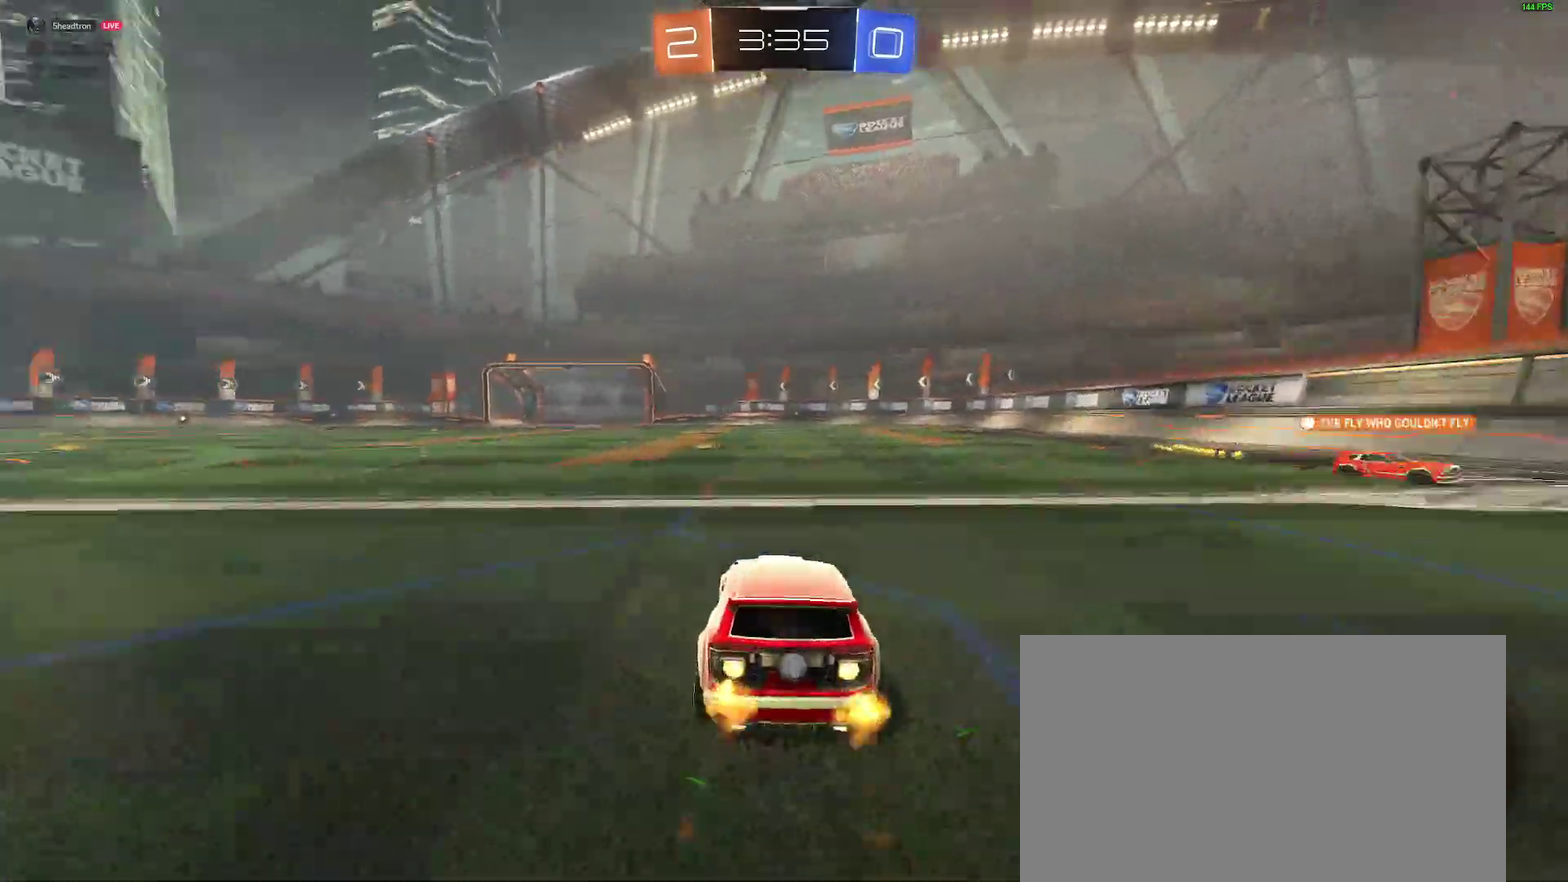
{"buttons": ["R2"], "left_stick": "center", "right_stick": "center", "events": [[67, "left_stick", "center"], [83, "B", "up"], [217, "Y", "down"], [333, "Y", "up"]]}
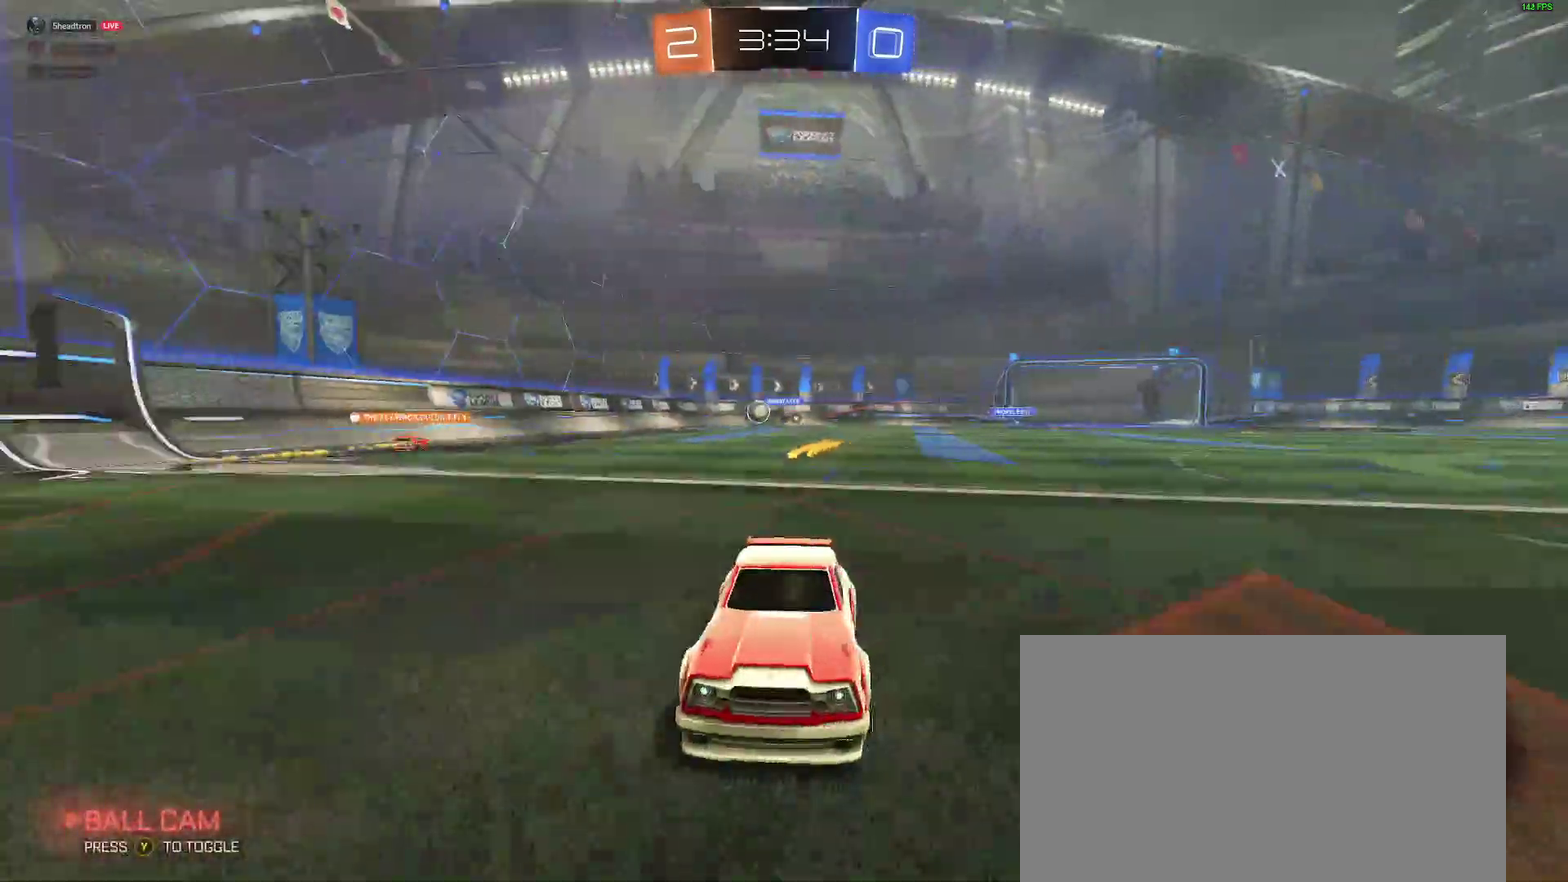
{"buttons": ["R2"], "left_stick": "center", "right_stick": "center", "events": []}
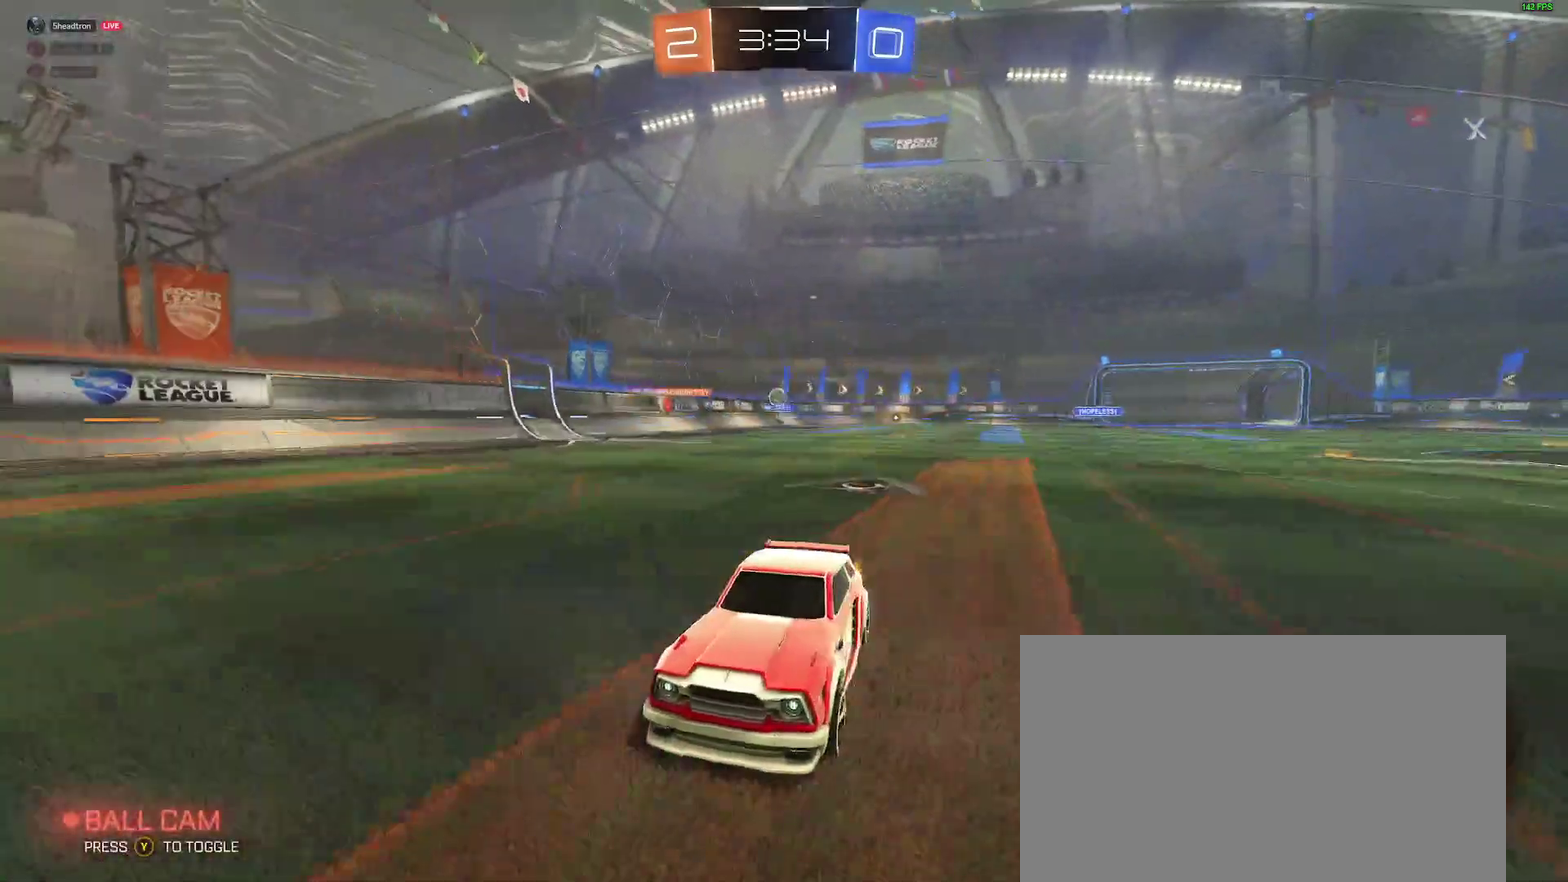
{"buttons": ["Y", "R2"], "left_stick": "center", "right_stick": "center", "events": [[33, "Y", "down"], [50, "left_stick", "left"], [167, "Y", "up"], [283, "left_stick", "center"], [400, "left_stick", "left"], [433, "Y", "down"], [483, "left_stick", "center"]]}
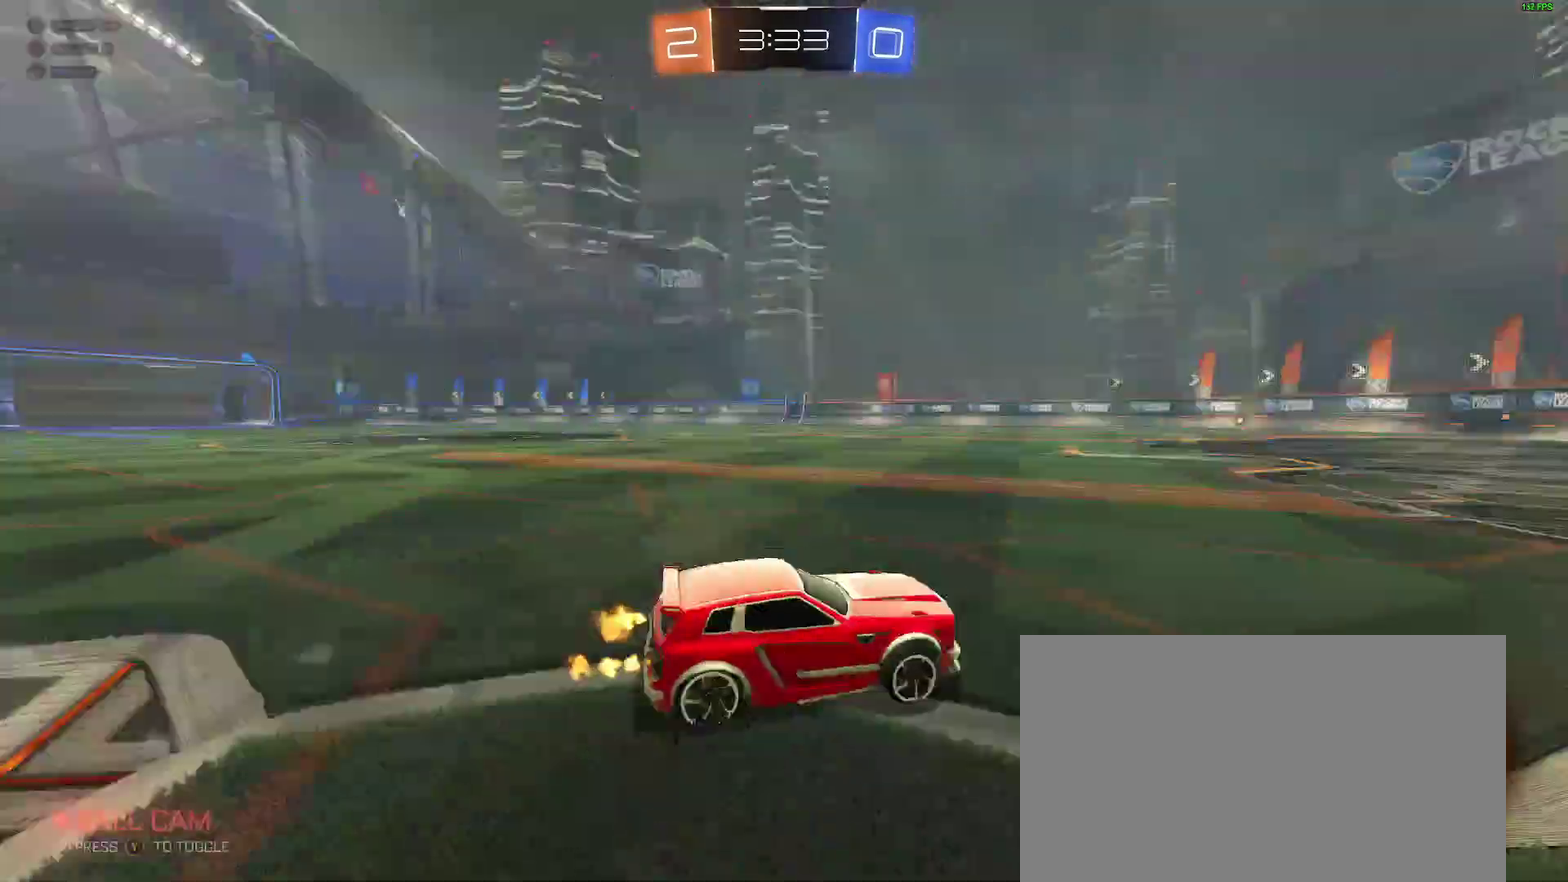
{"buttons": ["R2"], "left_stick": "center", "right_stick": "center", "events": [[50, "Y", "up"], [83, "left_stick", "right"], [133, "left_stick", "center"], [200, "left_stick", "down-left"], [433, "left_stick", "center"]]}
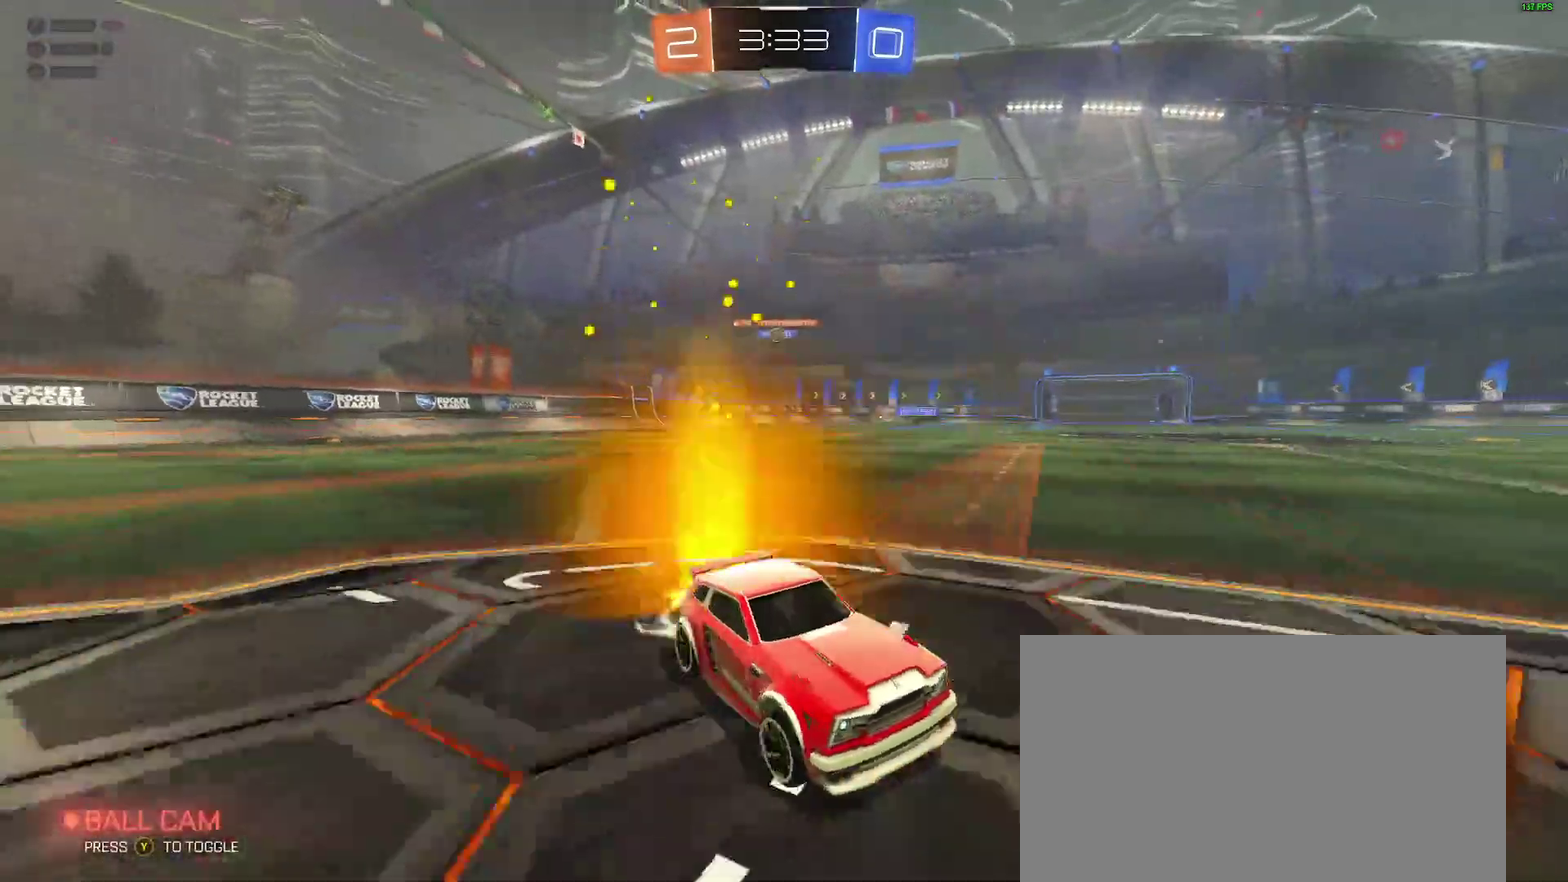
{"buttons": ["R2"], "left_stick": "down-left", "right_stick": "center", "events": [[67, "left_stick", "left"], [117, "left_stick", "down-left"]]}